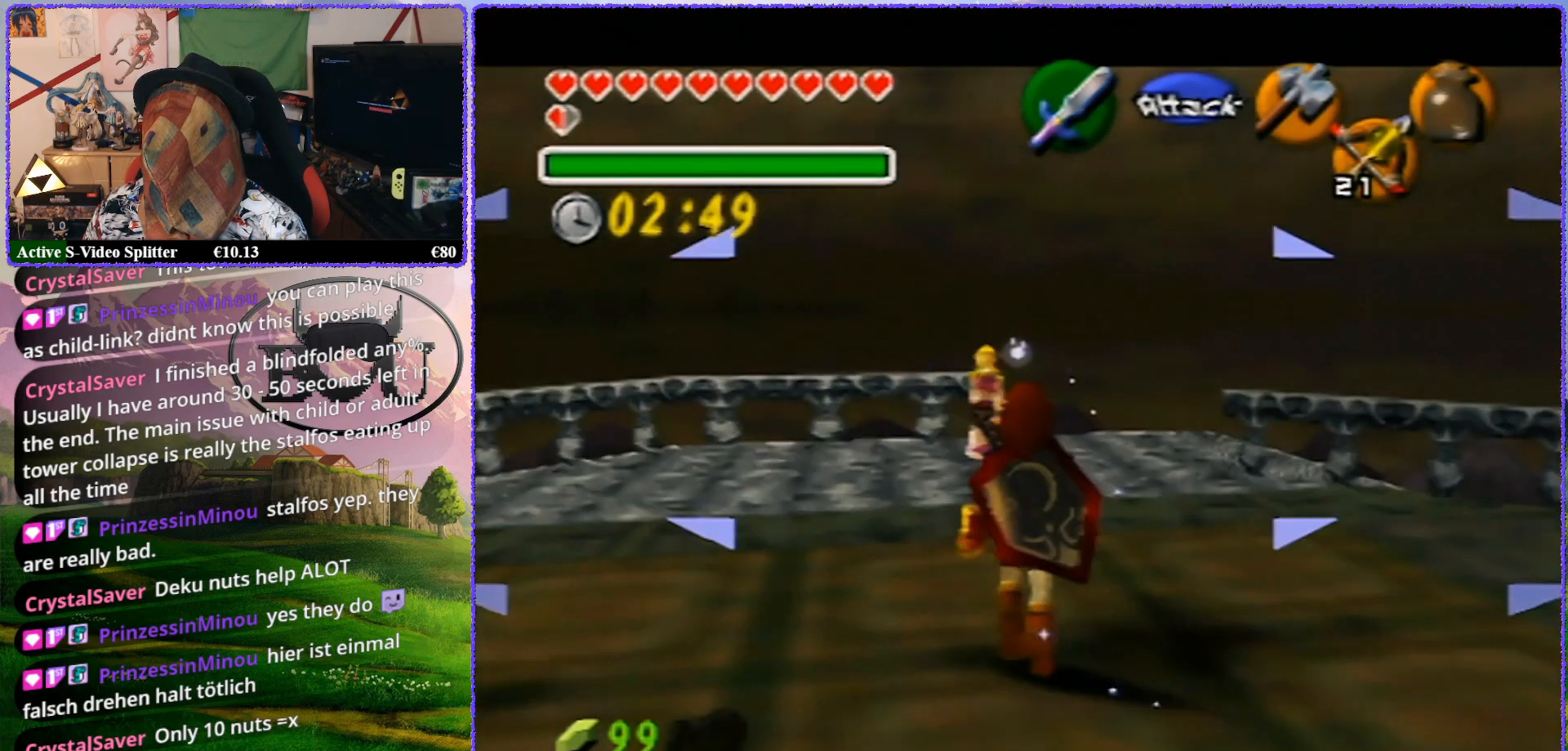
Gameplay with a controller (Nintendo layout); each line is a JSON object with the inputs held at the frame after it. "events" lists button and stick changes between this image and that frame as [ms after this image, input, new state], when the widget could be followed in between. Not read: L1 L3 R3.
{"buttons": ["Z"], "left_stick": "up", "events": [[300, "left_stick", "up"]]}
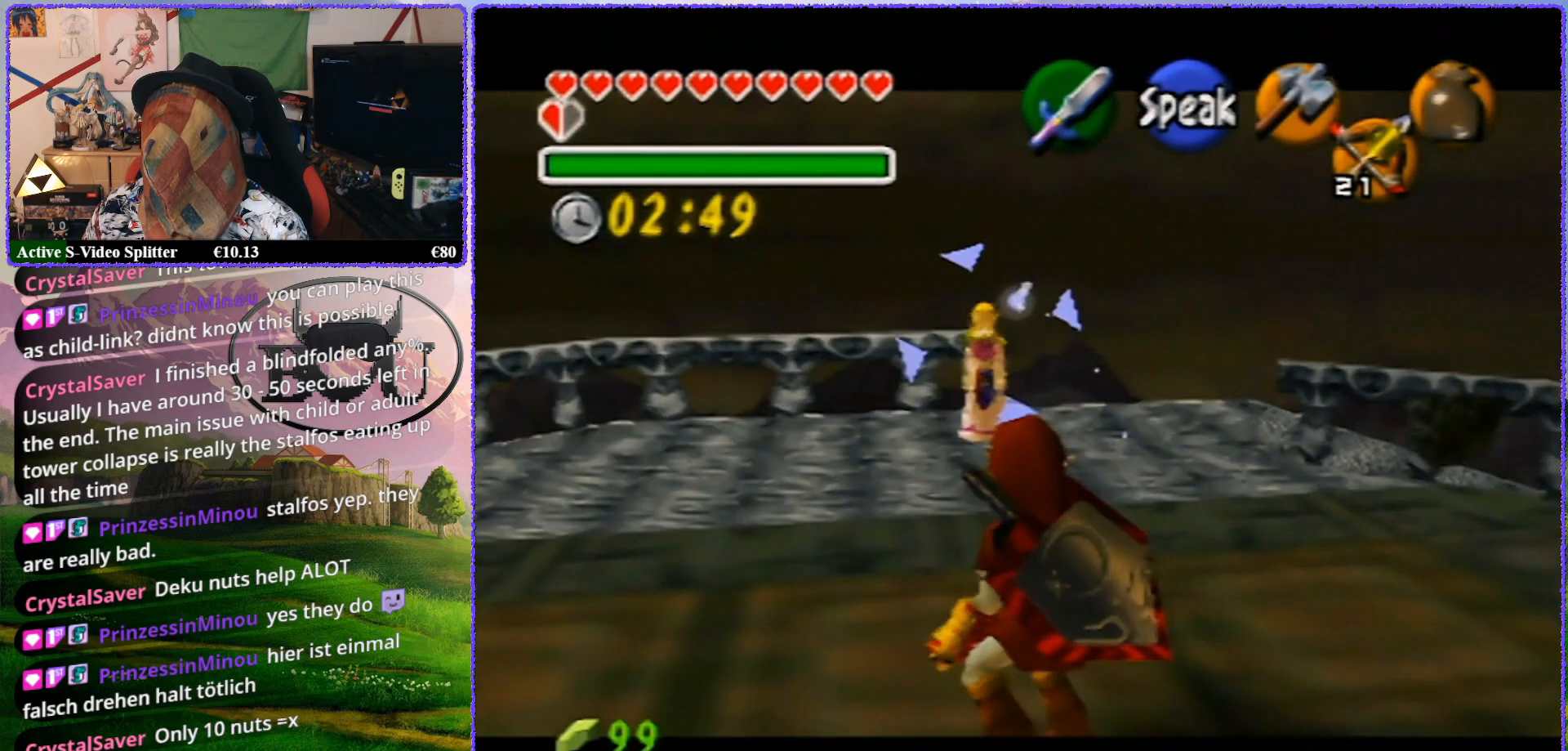
{"buttons": ["Z"], "left_stick": "up", "events": []}
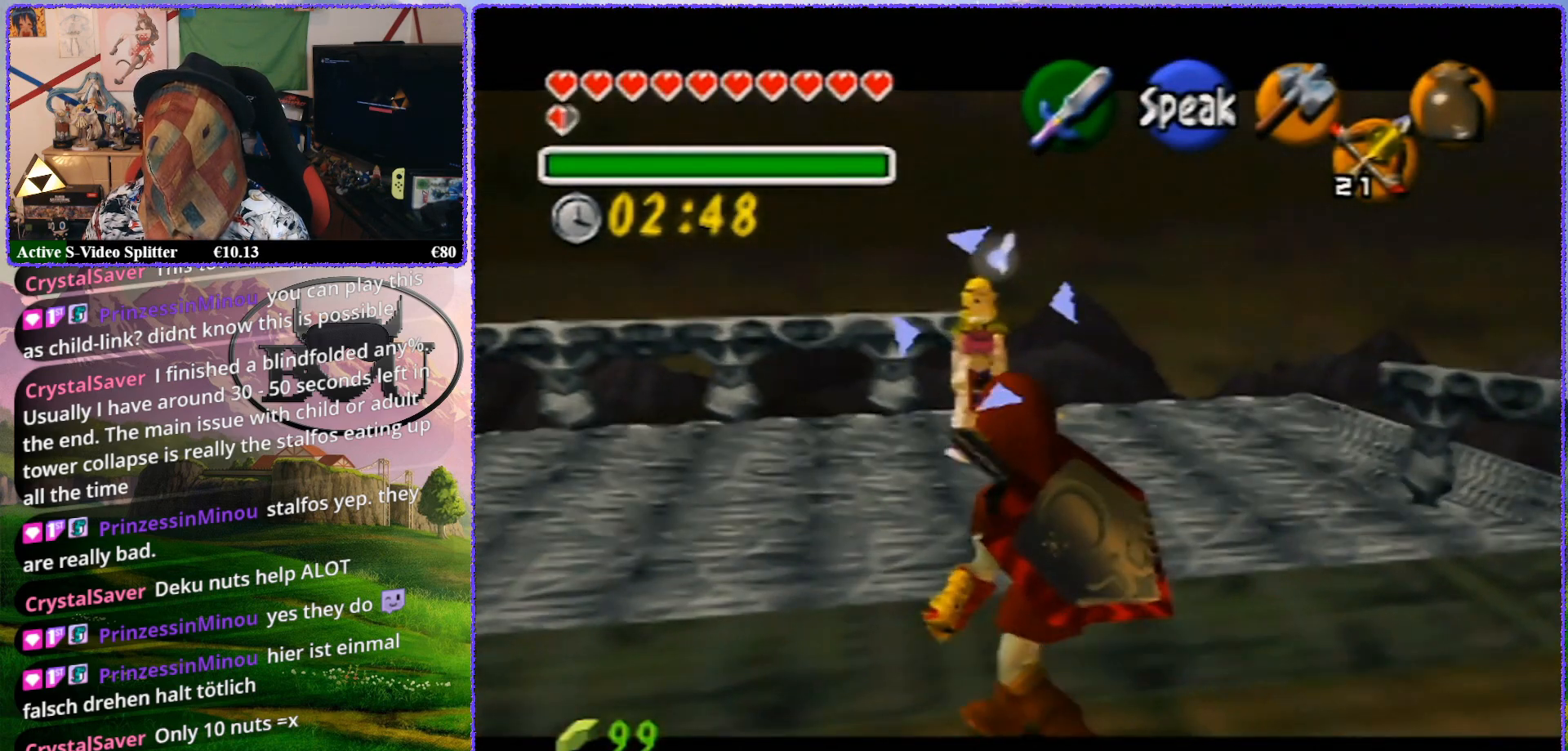
{"buttons": ["Z"], "left_stick": "up", "events": [[83, "left_stick", "center"], [367, "left_stick", "up"]]}
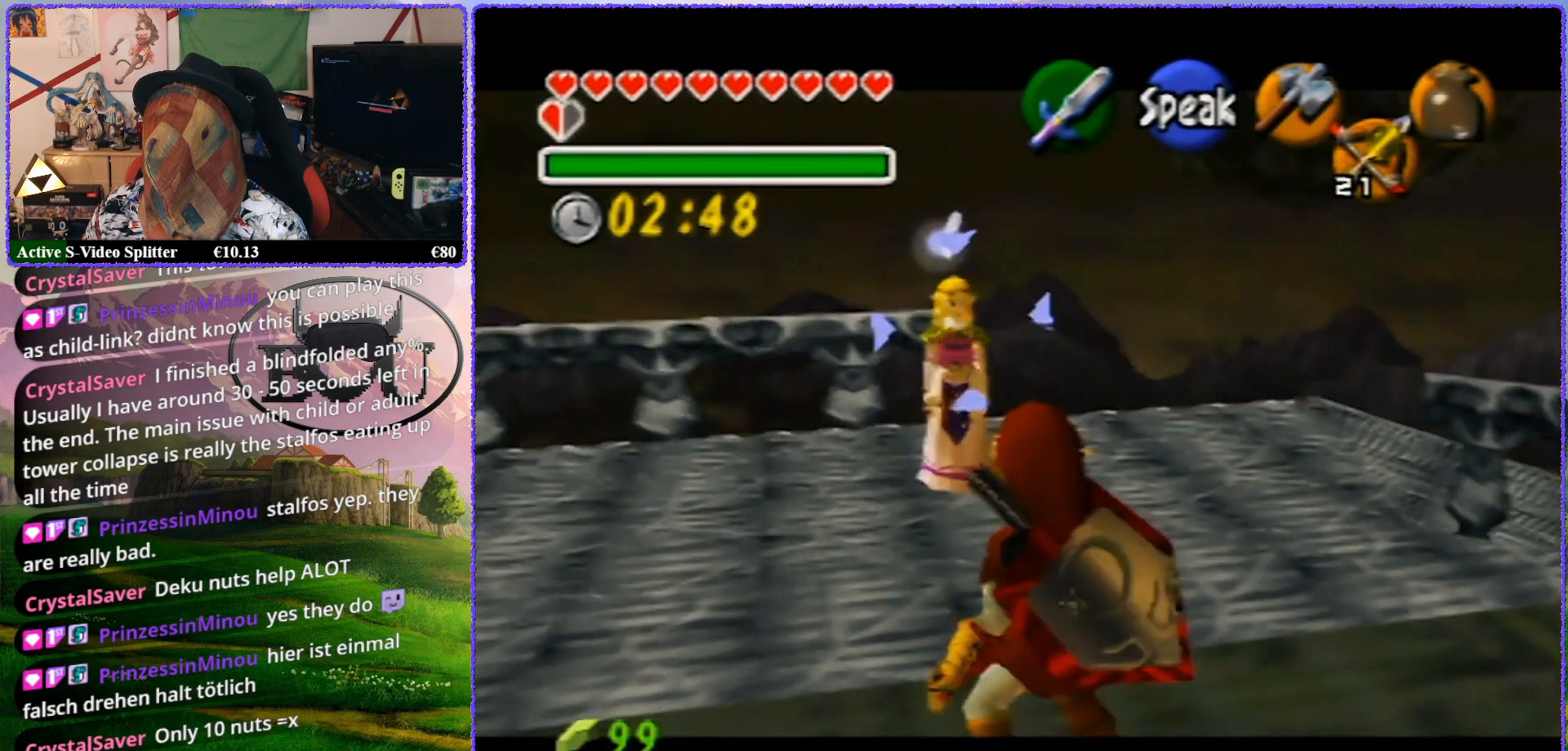
{"buttons": ["Z"], "left_stick": "center", "events": [[433, "left_stick", "center"]]}
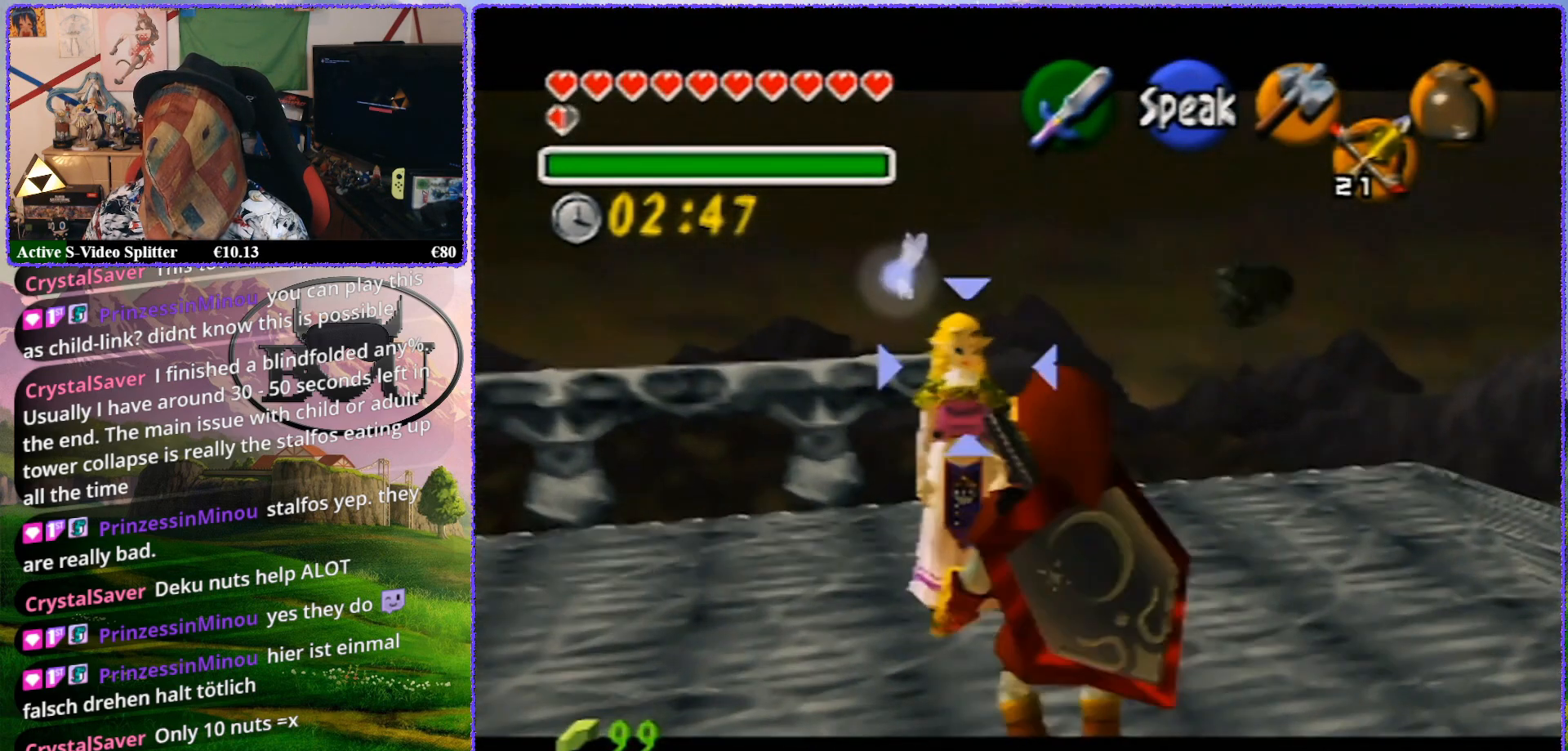
{"buttons": ["Z"], "left_stick": "up", "events": [[367, "left_stick", "up"]]}
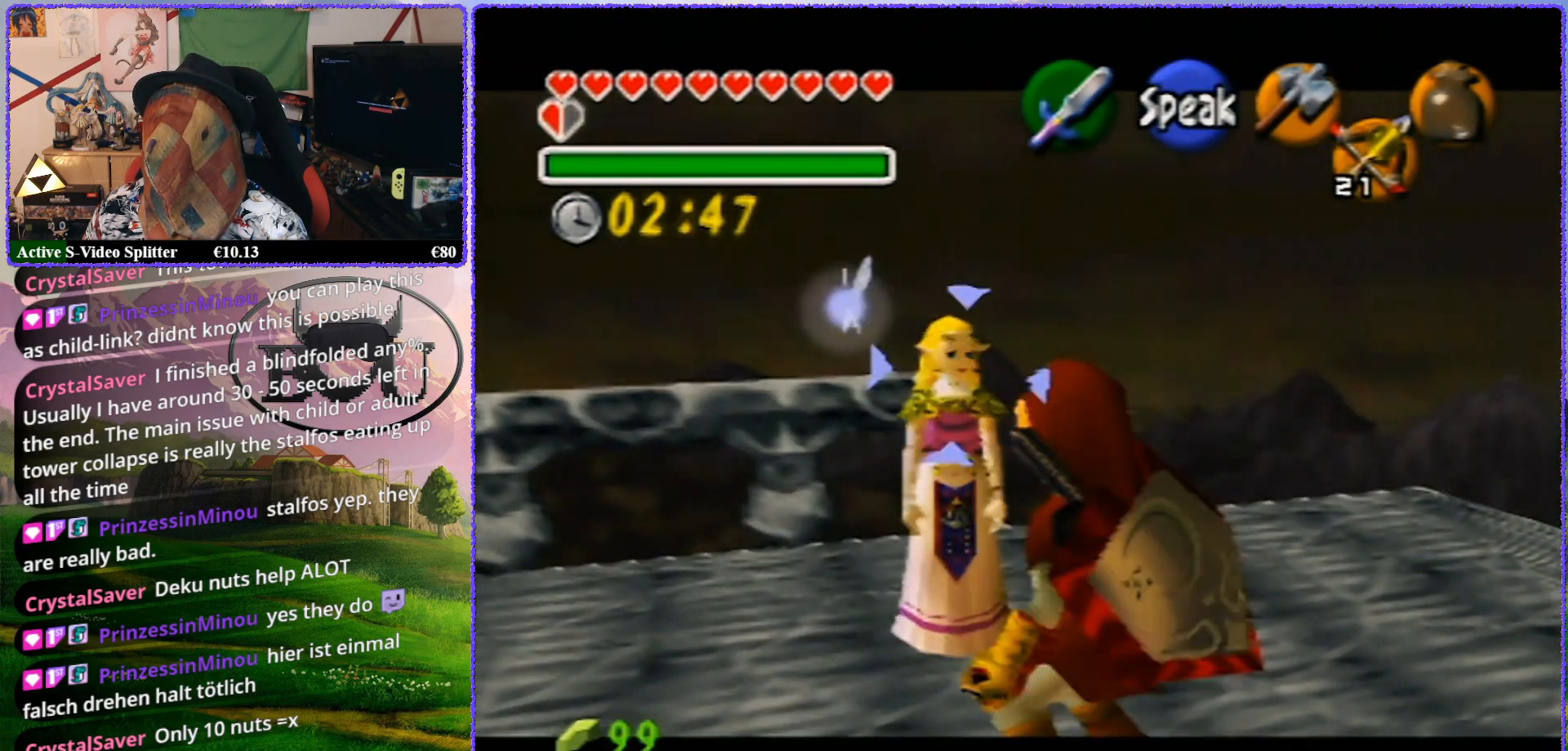
{"buttons": ["Z"], "left_stick": "center", "events": [[417, "left_stick", "center"]]}
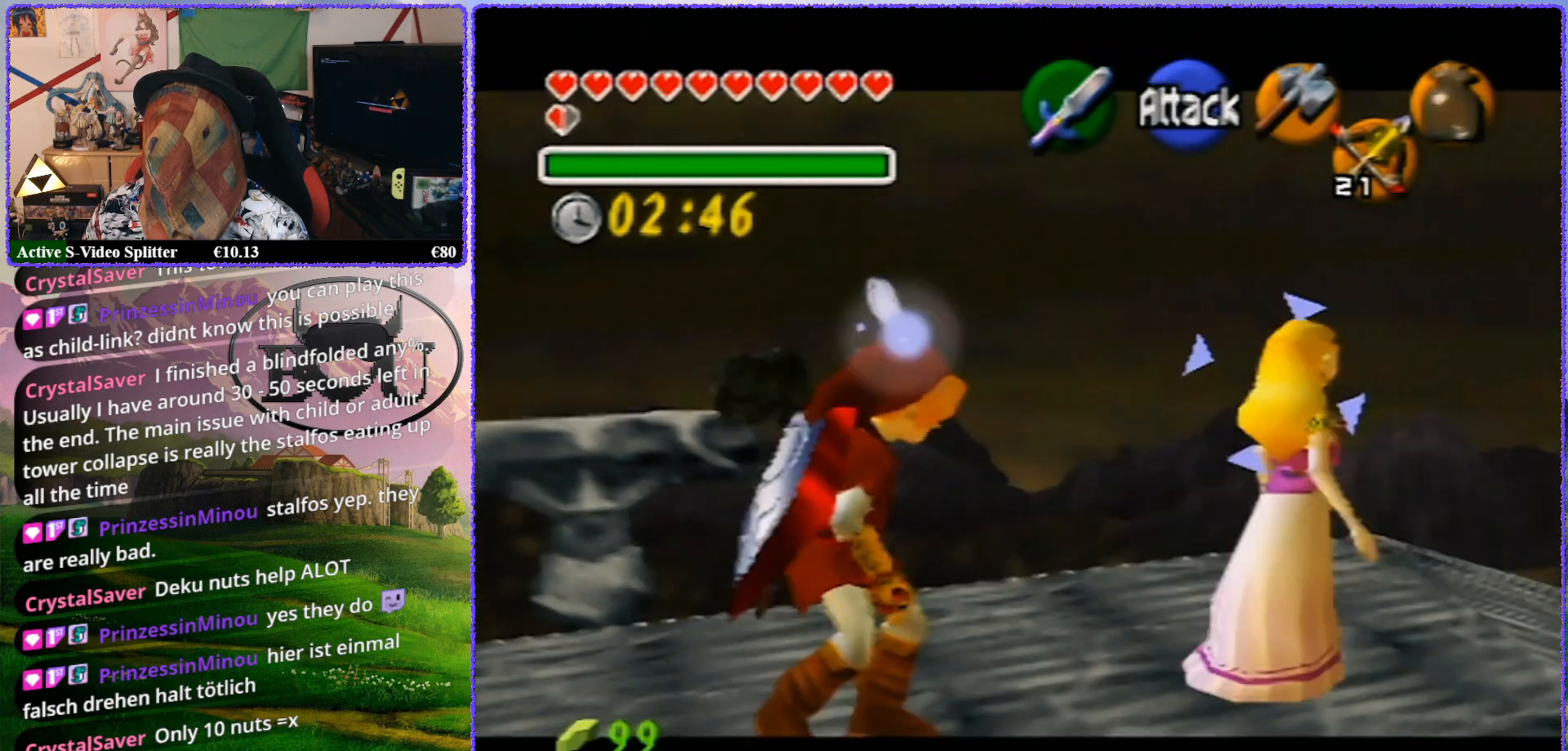
{"buttons": ["Z"], "left_stick": "up", "events": [[233, "left_stick", "up"]]}
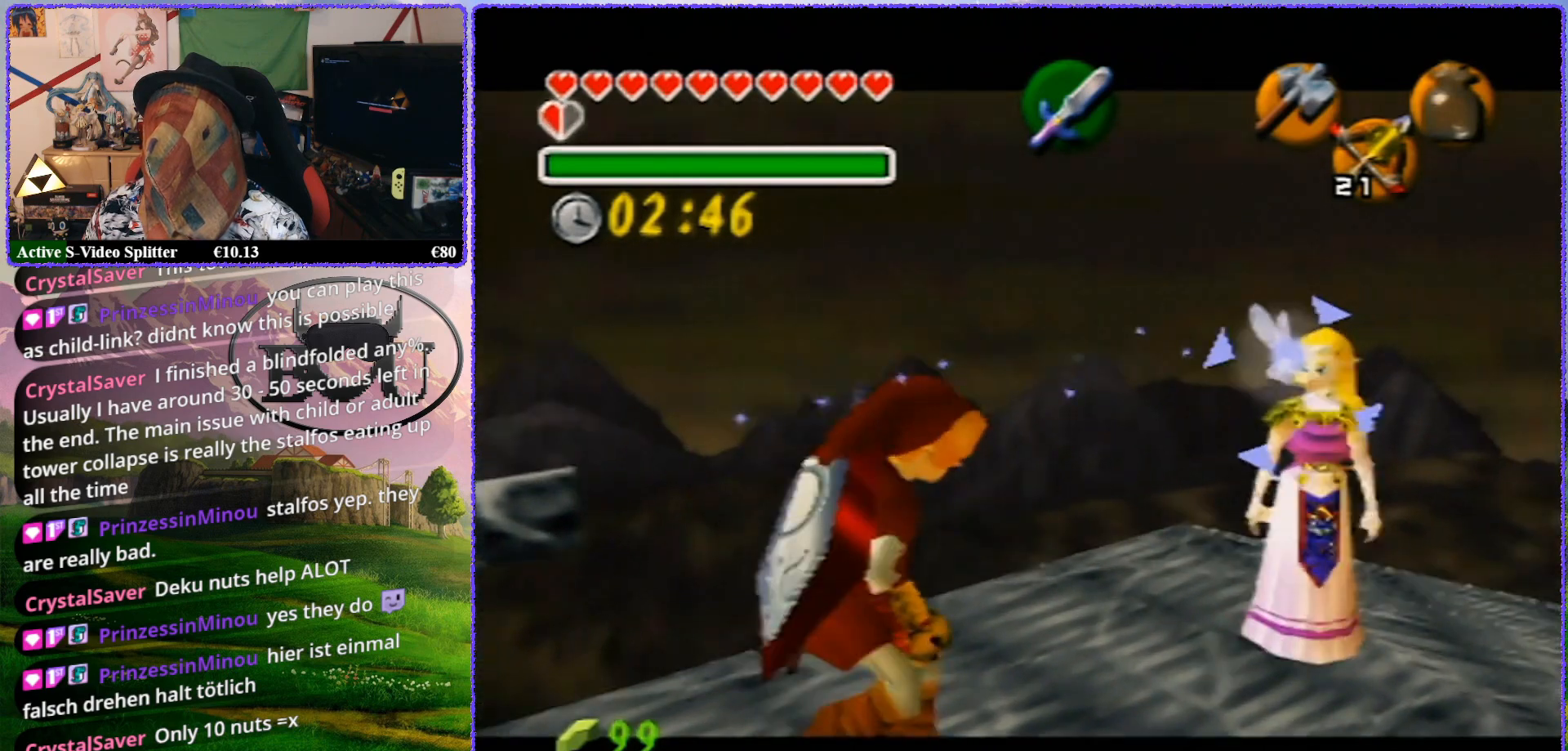
{"buttons": ["Z"], "left_stick": "center", "events": [[450, "left_stick", "center"]]}
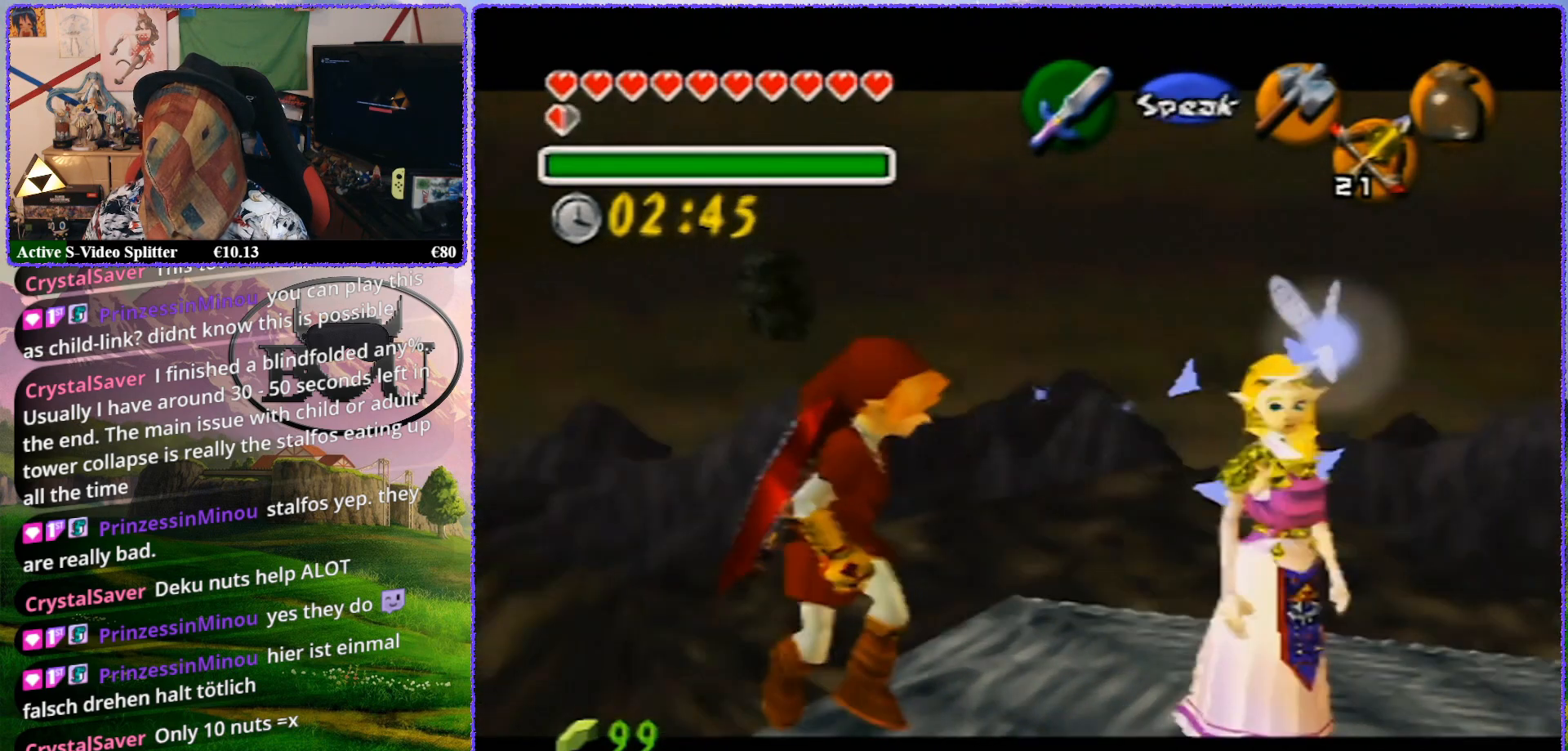
{"buttons": ["Z"], "left_stick": "up", "events": [[250, "left_stick", "up"]]}
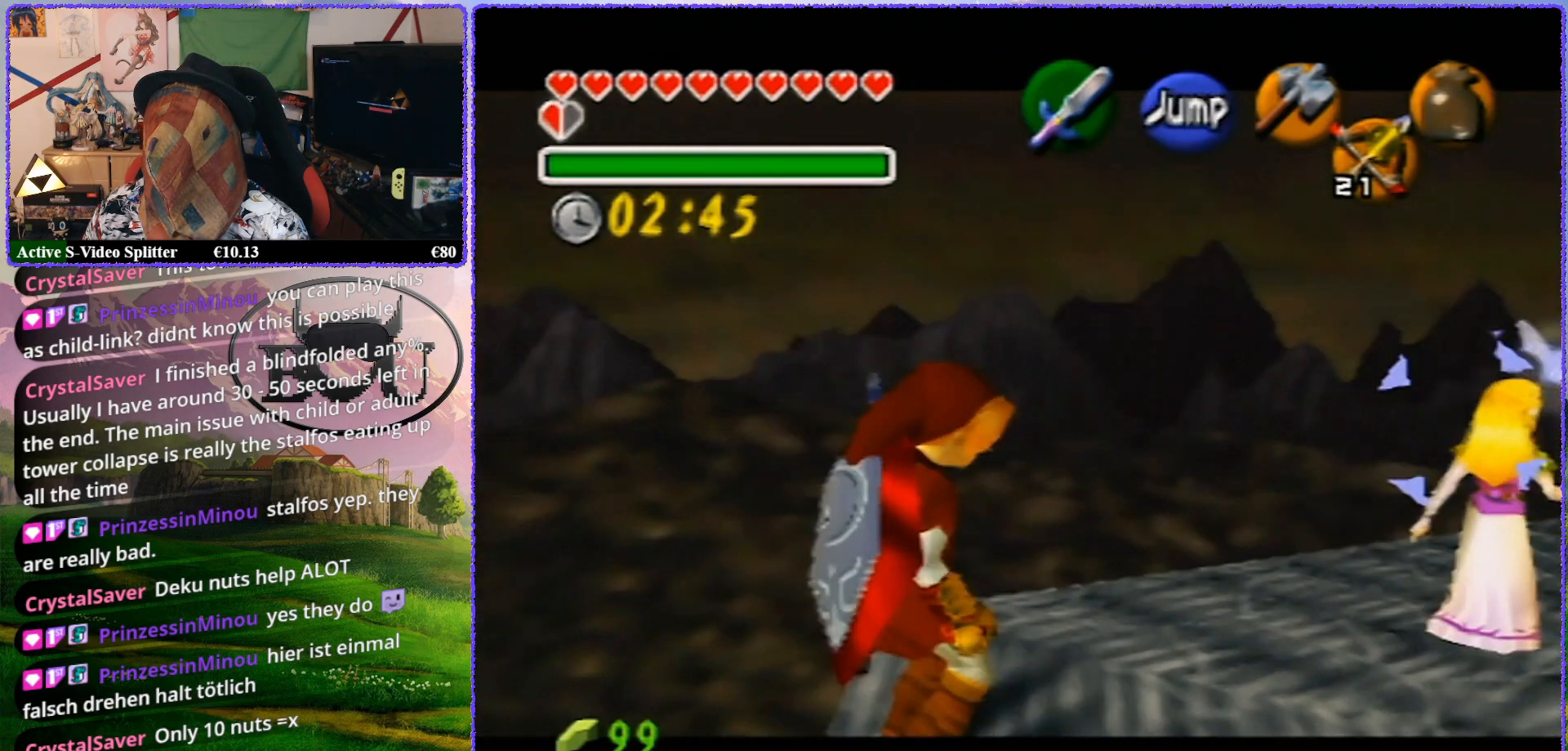
{"buttons": ["Z"], "left_stick": "center", "events": [[450, "left_stick", "center"]]}
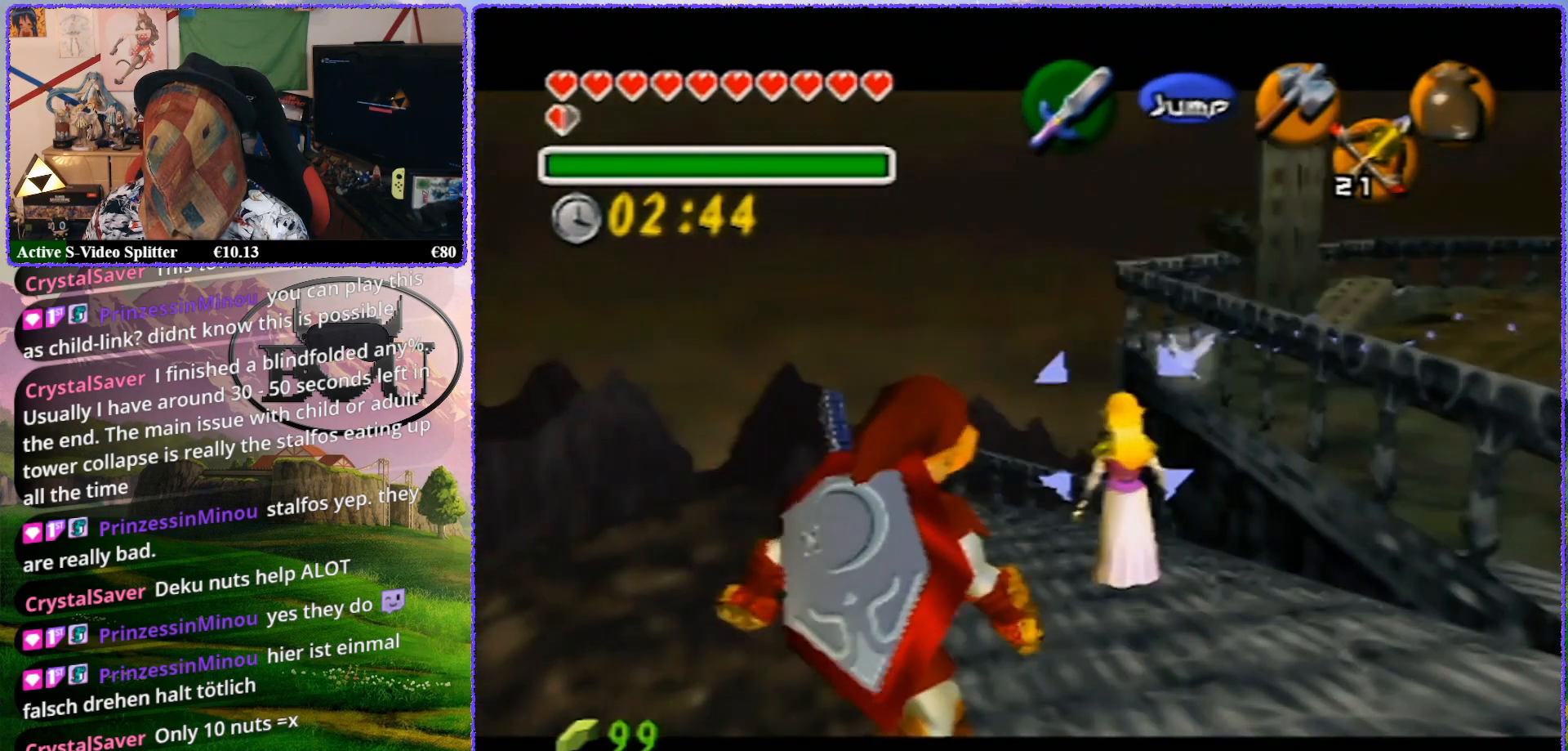
{"buttons": ["Z"], "left_stick": "up", "events": [[250, "left_stick", "up"]]}
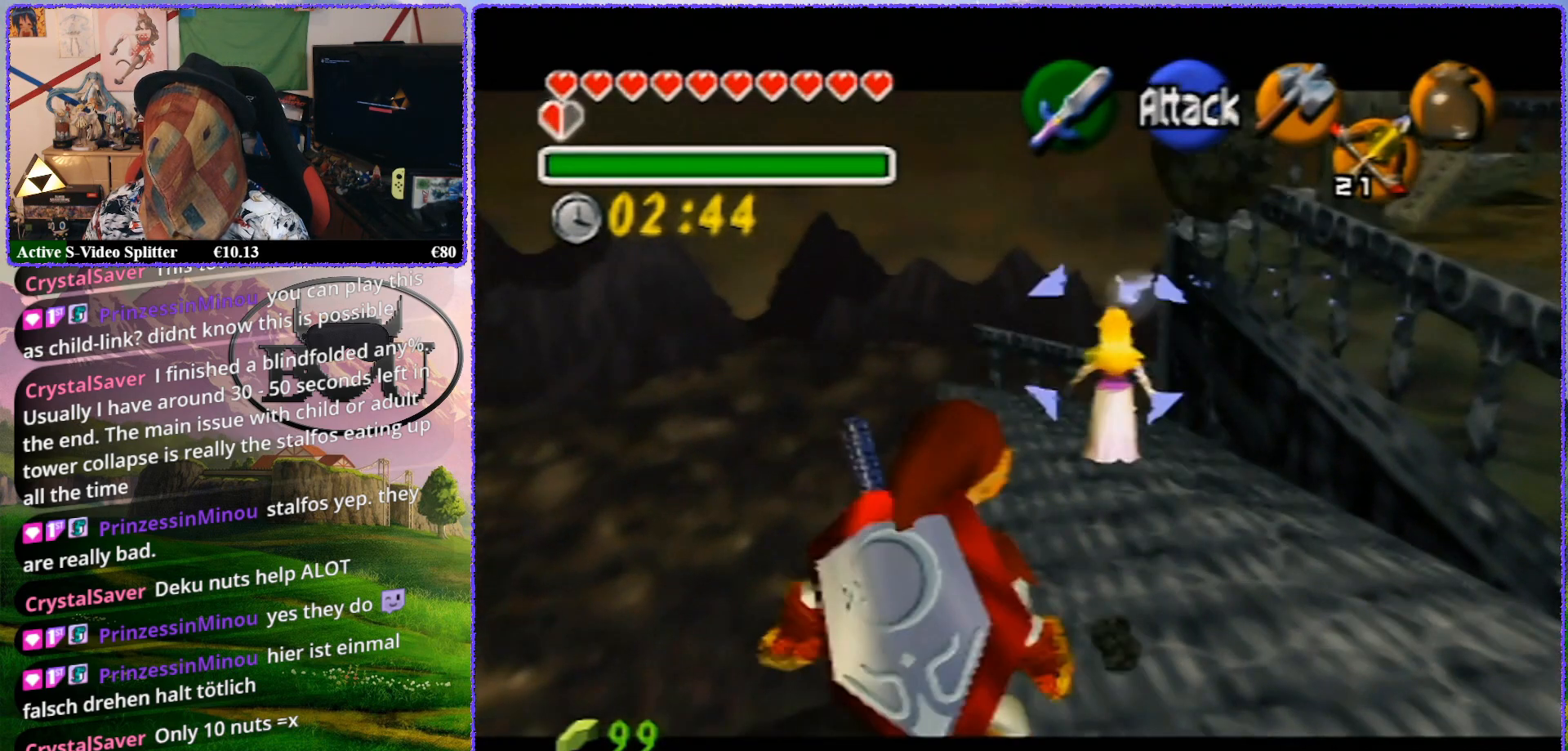
{"buttons": ["Z"], "left_stick": "center", "events": [[450, "left_stick", "center"]]}
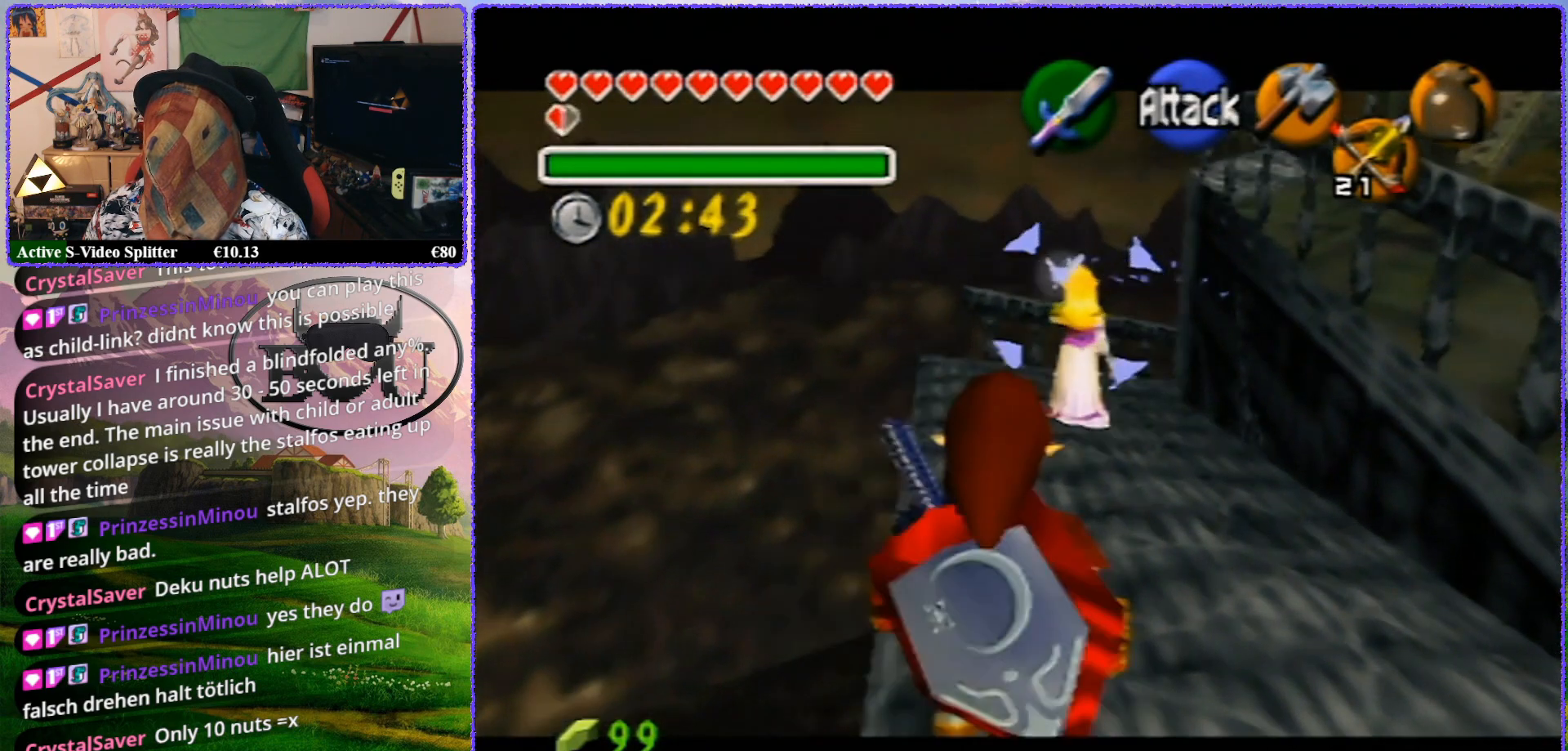
{"buttons": ["Z"], "left_stick": "up", "events": [[167, "left_stick", "up"]]}
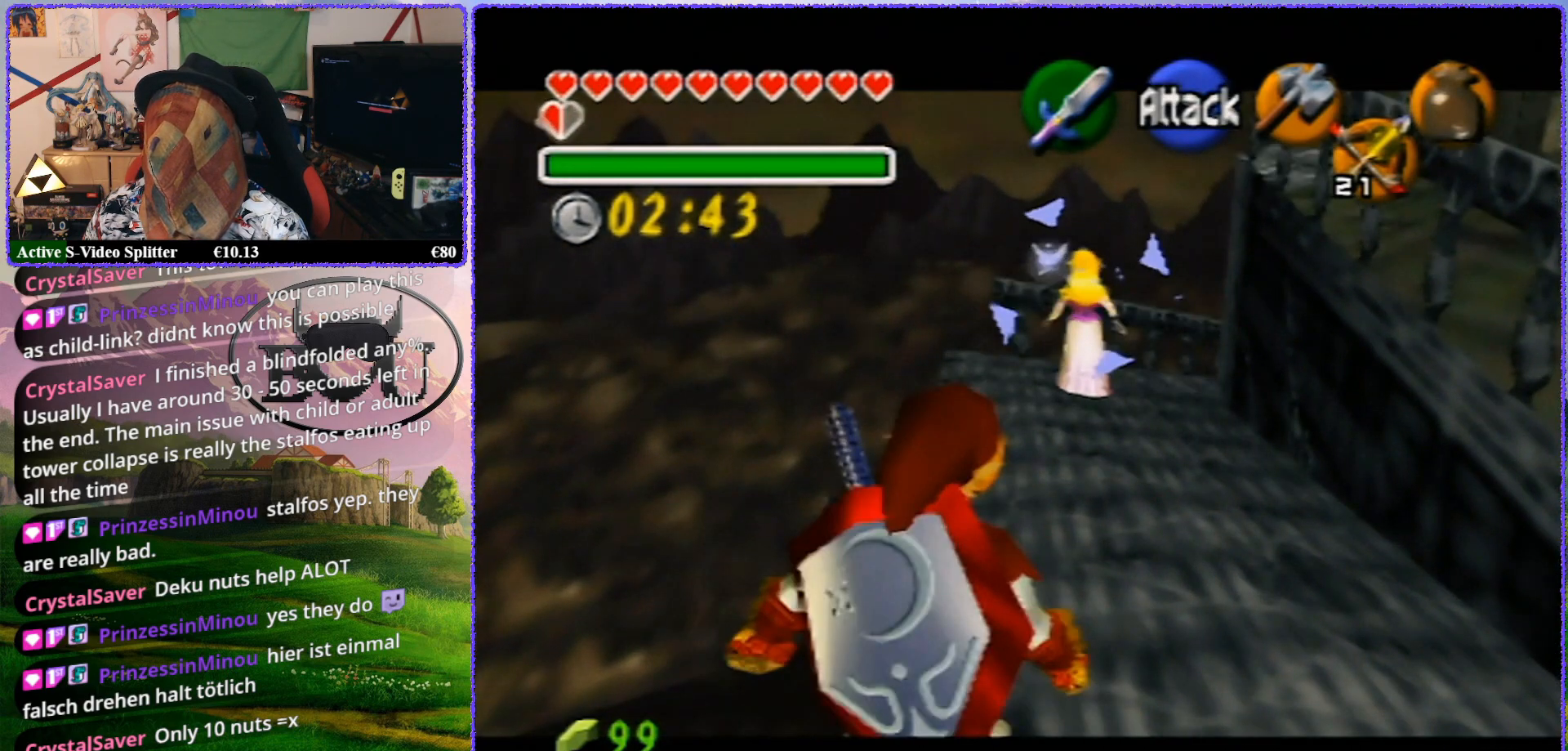
{"buttons": ["Z"], "left_stick": "center", "events": [[417, "left_stick", "center"]]}
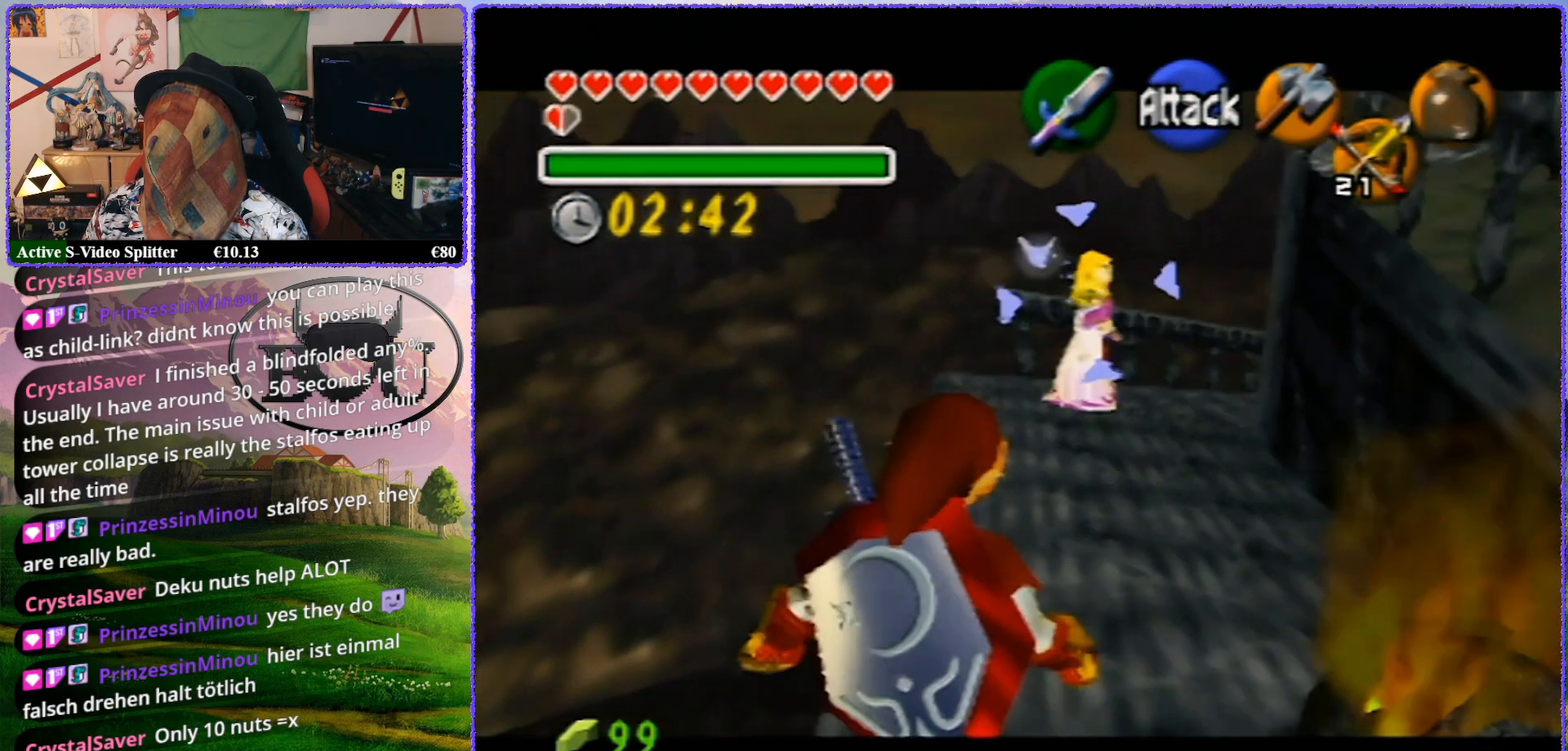
{"buttons": ["Z"], "left_stick": "up", "events": [[167, "left_stick", "up"]]}
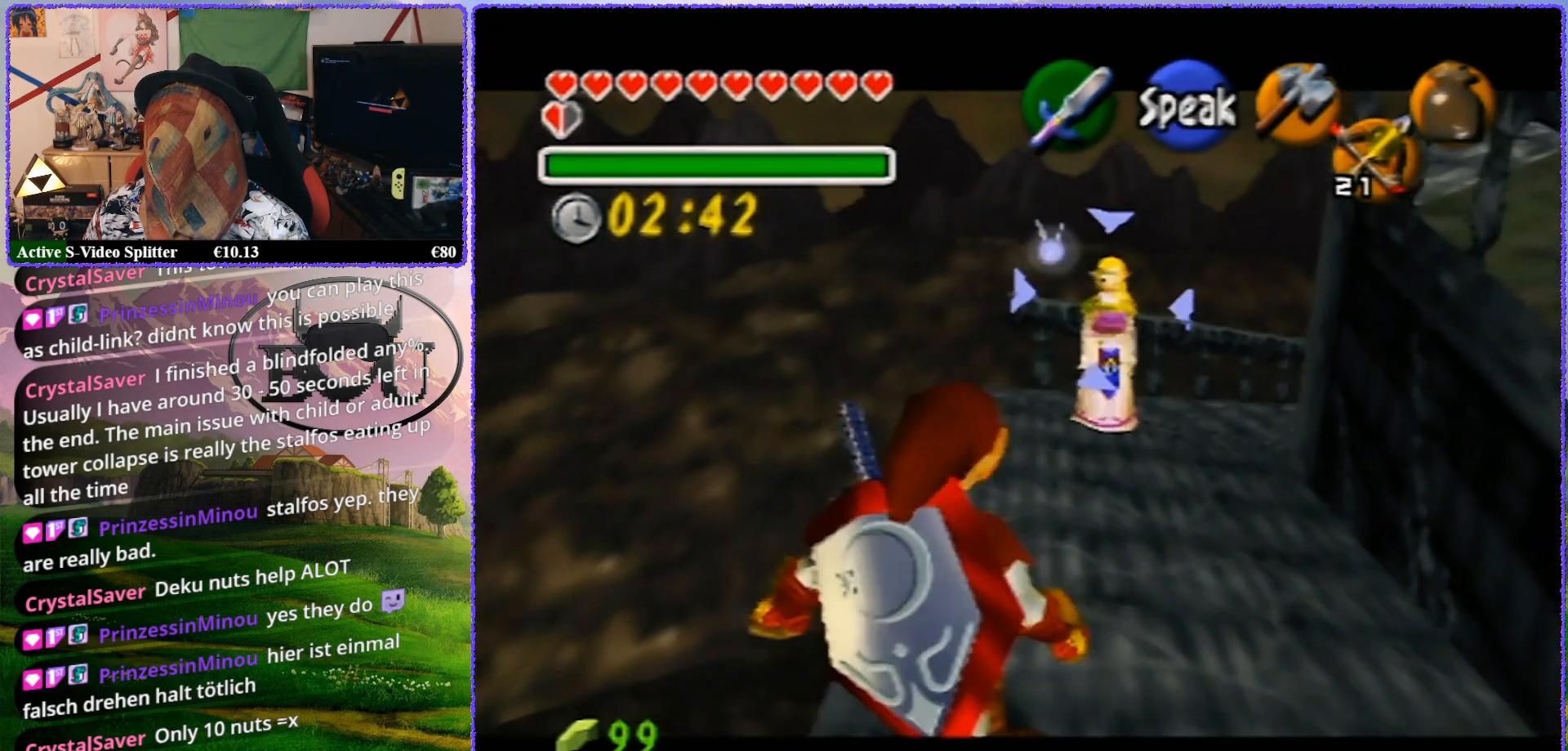
{"buttons": ["Z"], "left_stick": "center", "events": [[383, "left_stick", "center"]]}
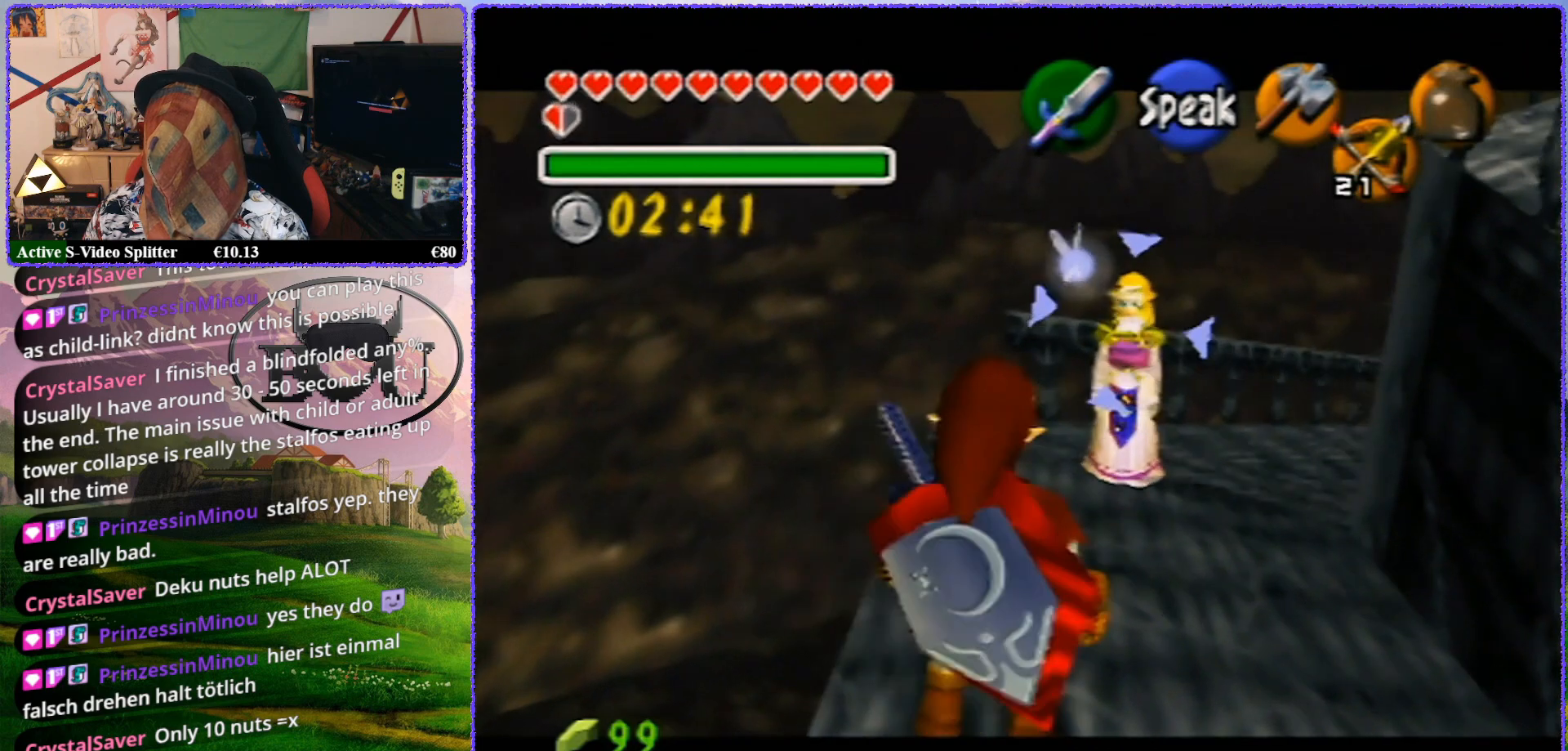
{"buttons": ["Z"], "left_stick": "up", "events": [[133, "left_stick", "up"]]}
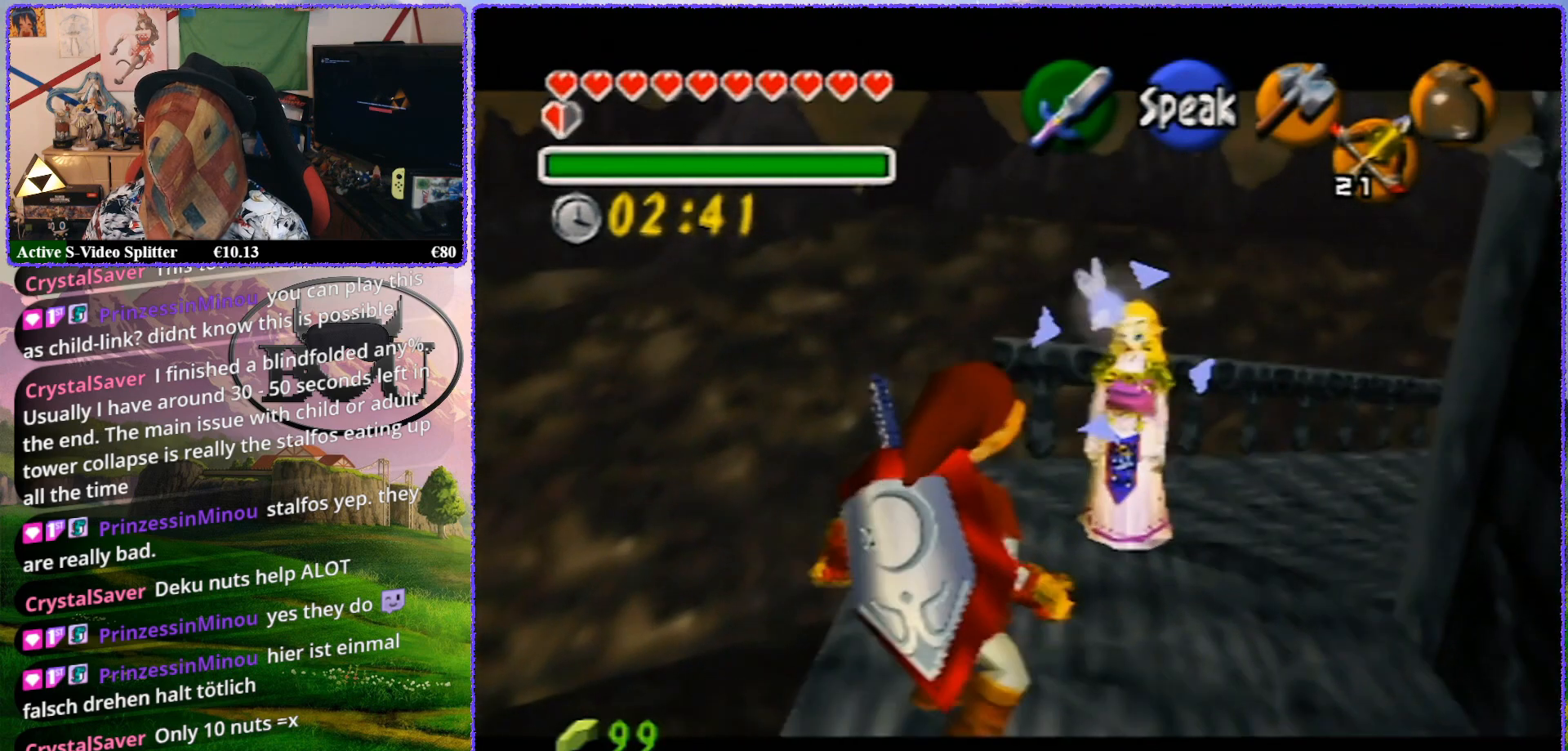
{"buttons": ["Z"], "left_stick": "center", "events": [[350, "left_stick", "center"]]}
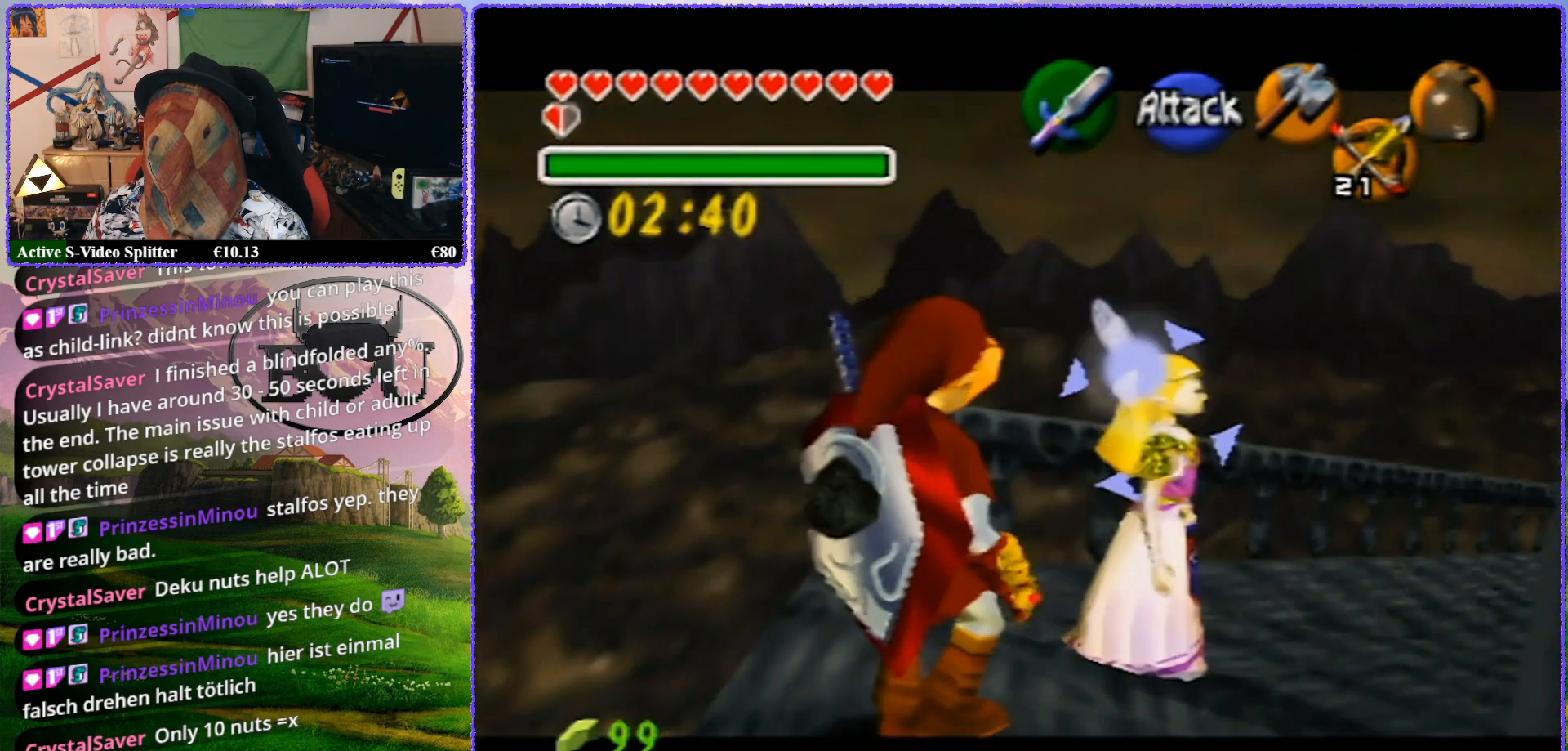
{"buttons": ["Z"], "left_stick": "up", "events": [[83, "left_stick", "up"]]}
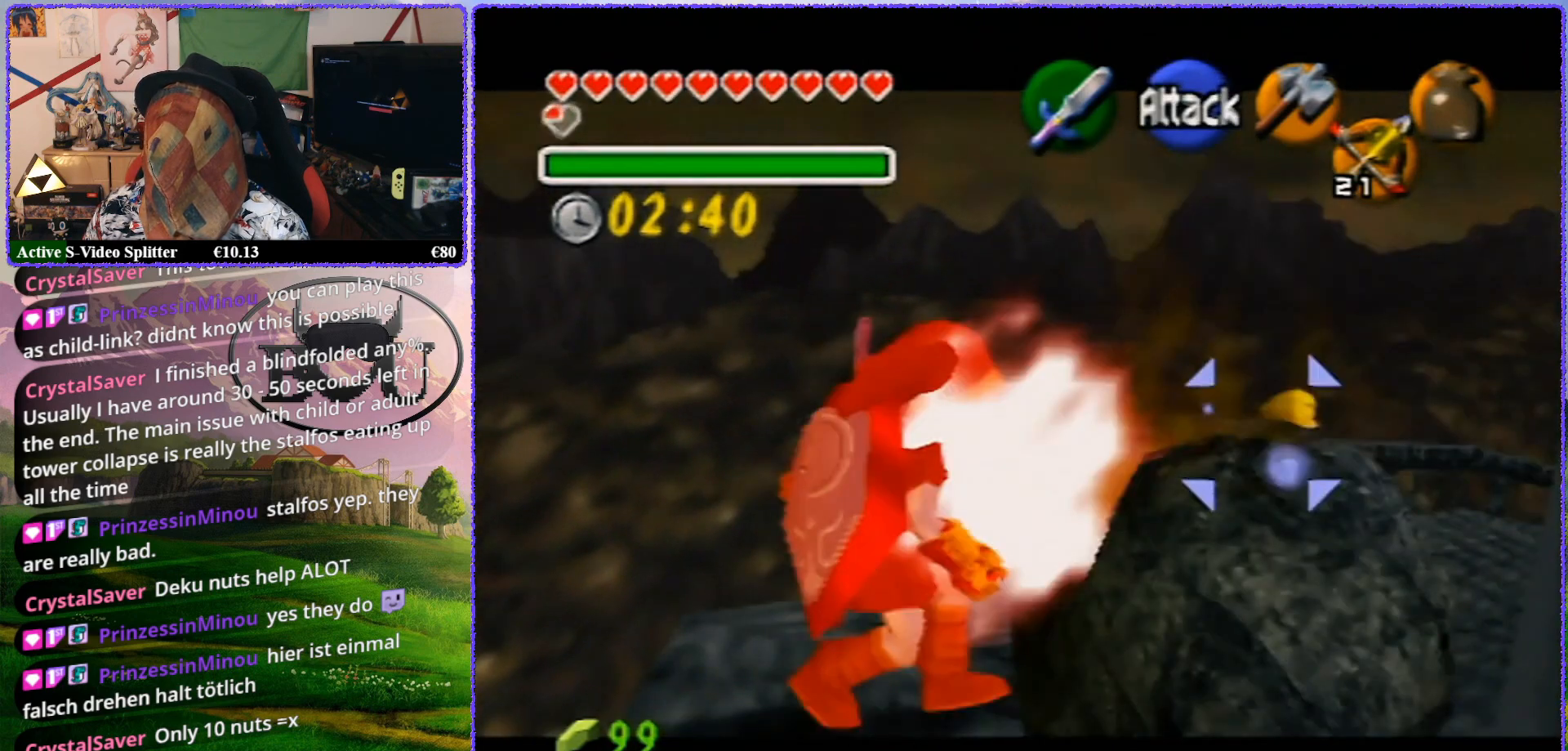
{"buttons": ["Z"], "left_stick": "center", "events": [[200, "left_stick", "center"]]}
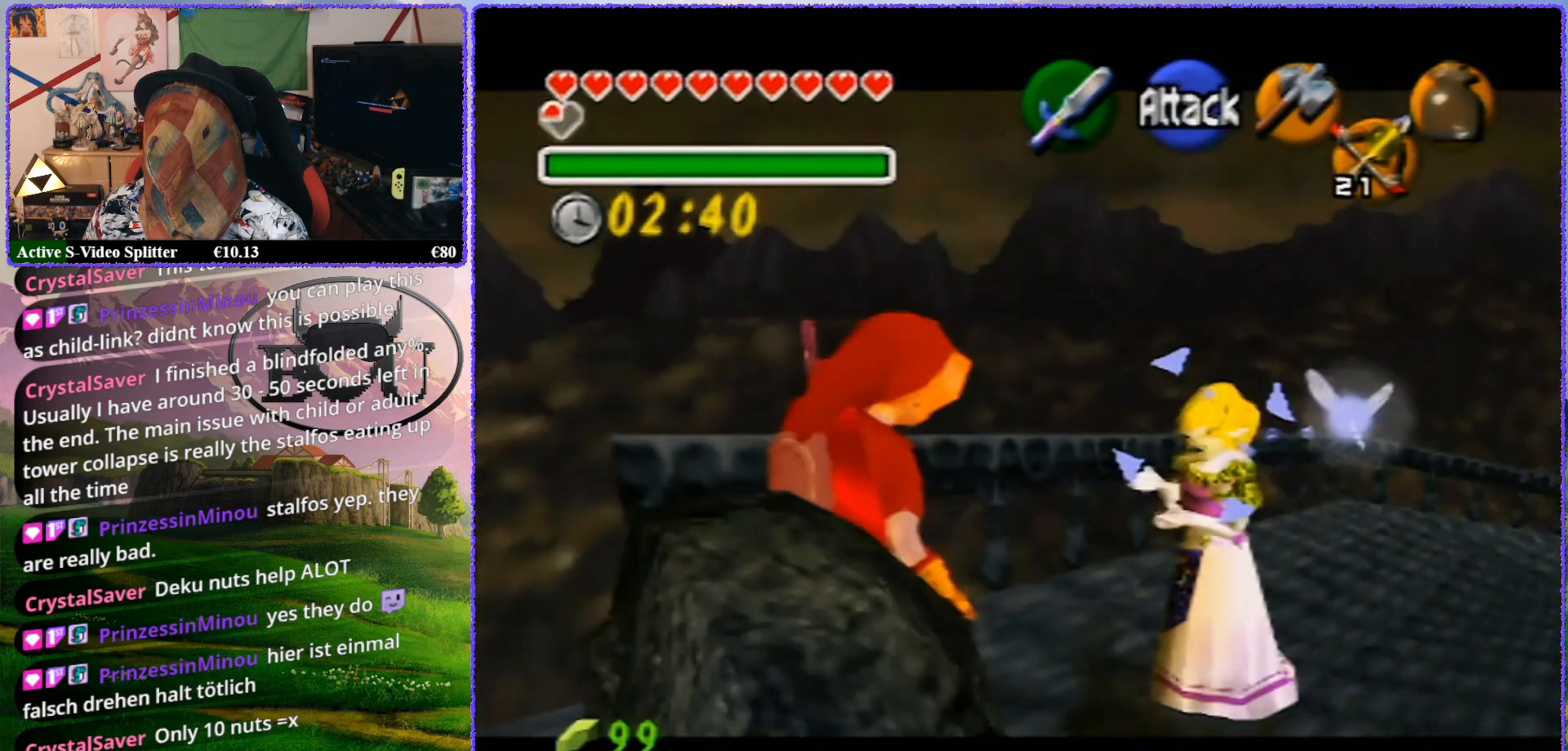
{"buttons": ["Z"], "left_stick": "up", "events": [[267, "left_stick", "up"]]}
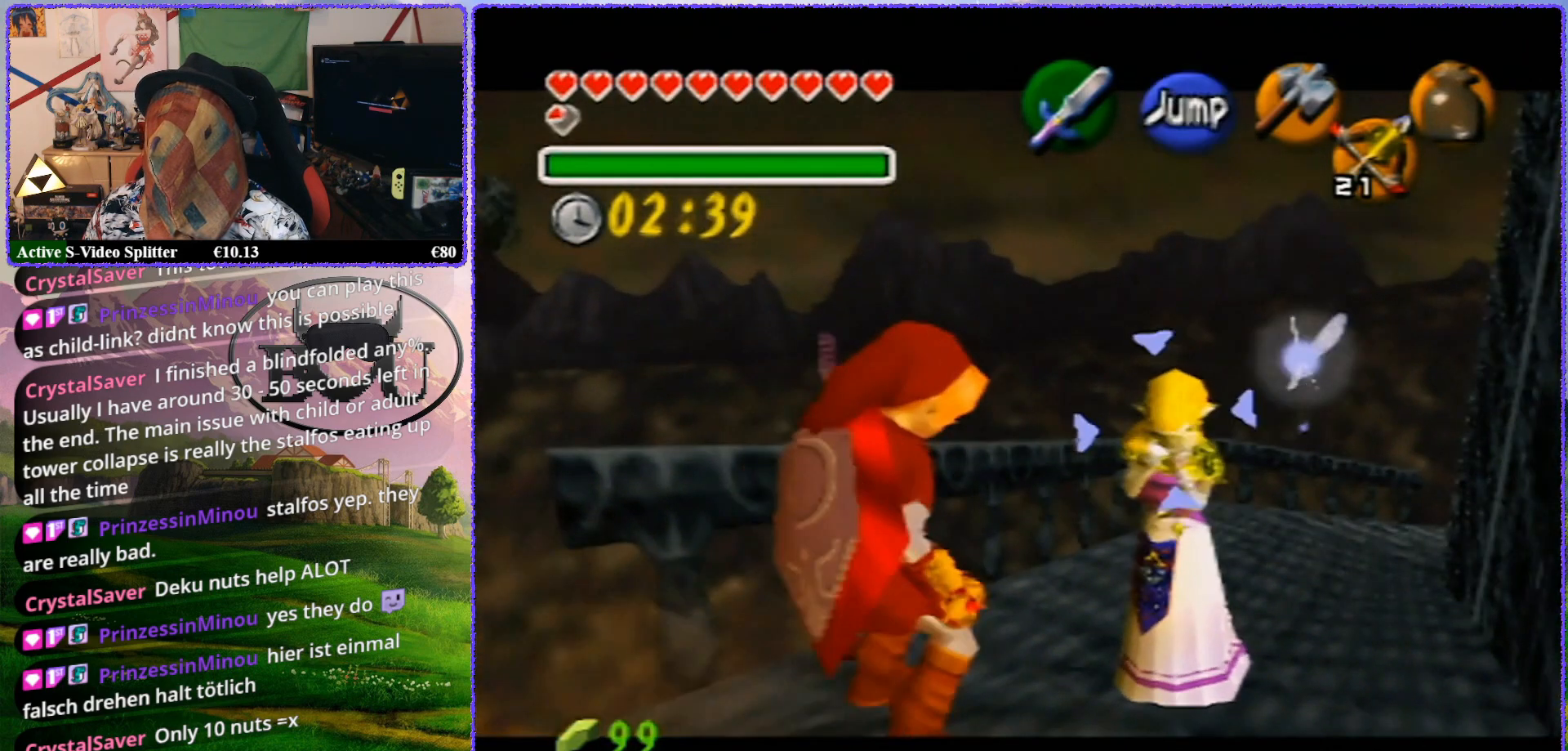
{"buttons": ["Z"], "left_stick": "center", "events": [[467, "left_stick", "center"]]}
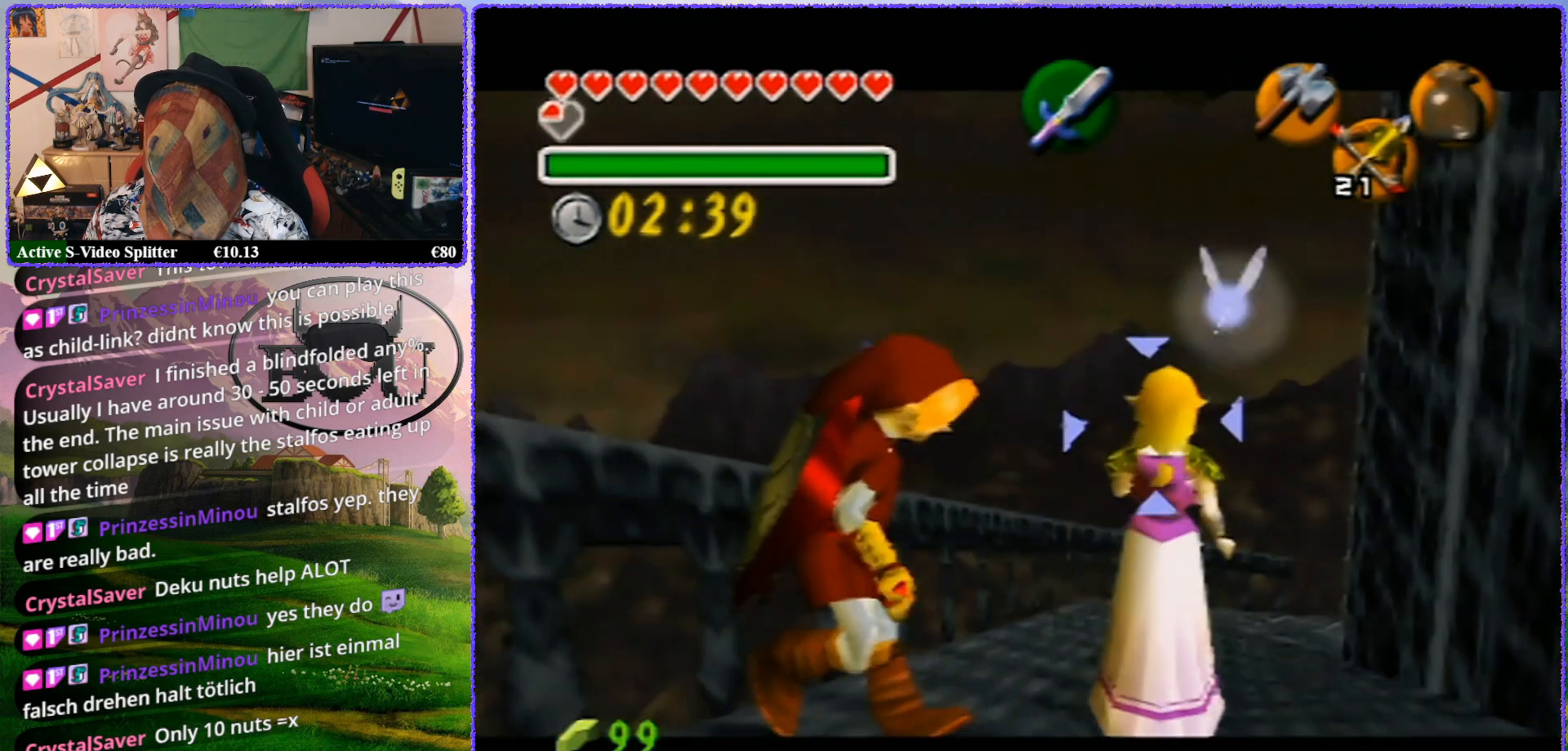
{"buttons": ["Z"], "left_stick": "up", "events": [[300, "left_stick", "up"]]}
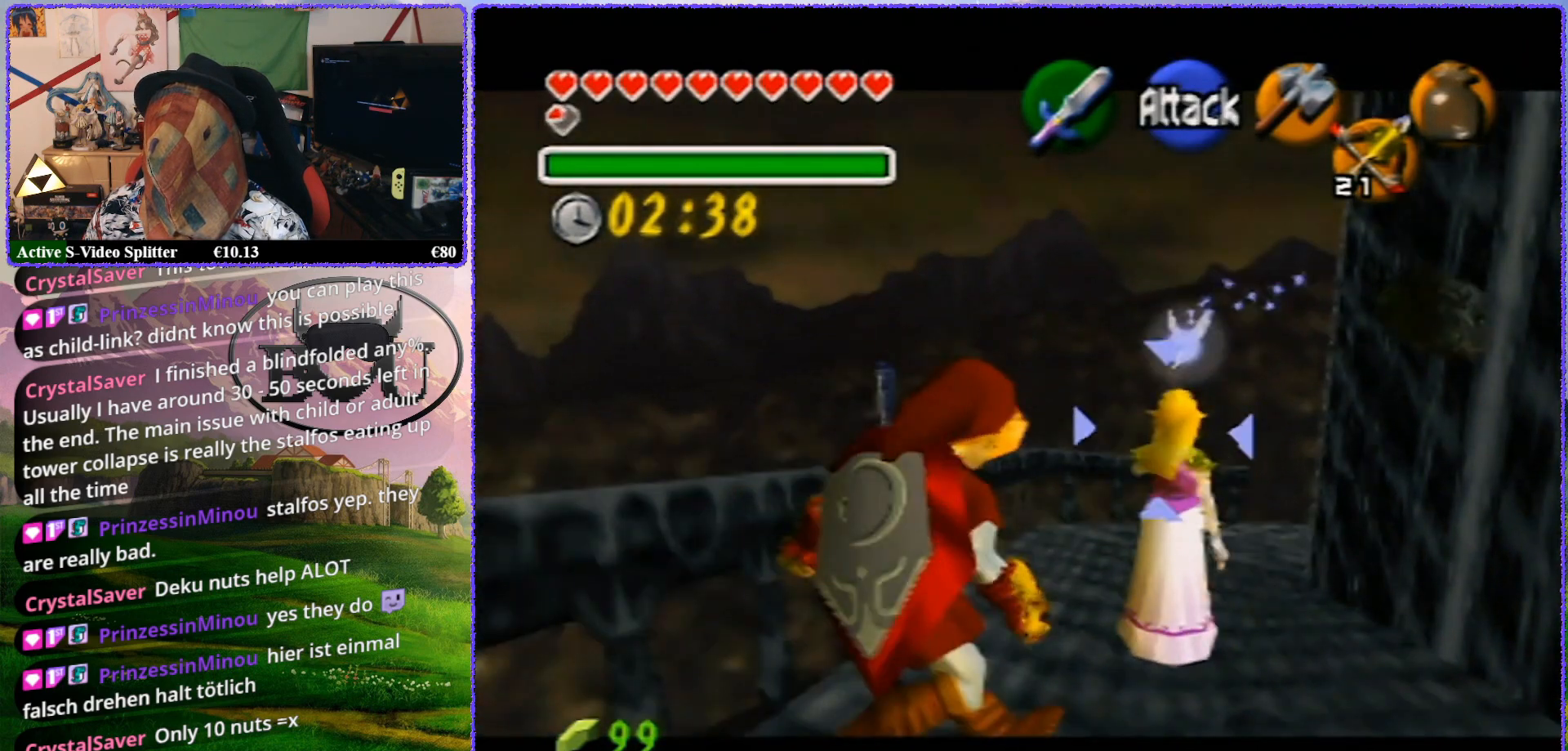
{"buttons": ["Z"], "left_stick": "center", "events": [[417, "left_stick", "center"]]}
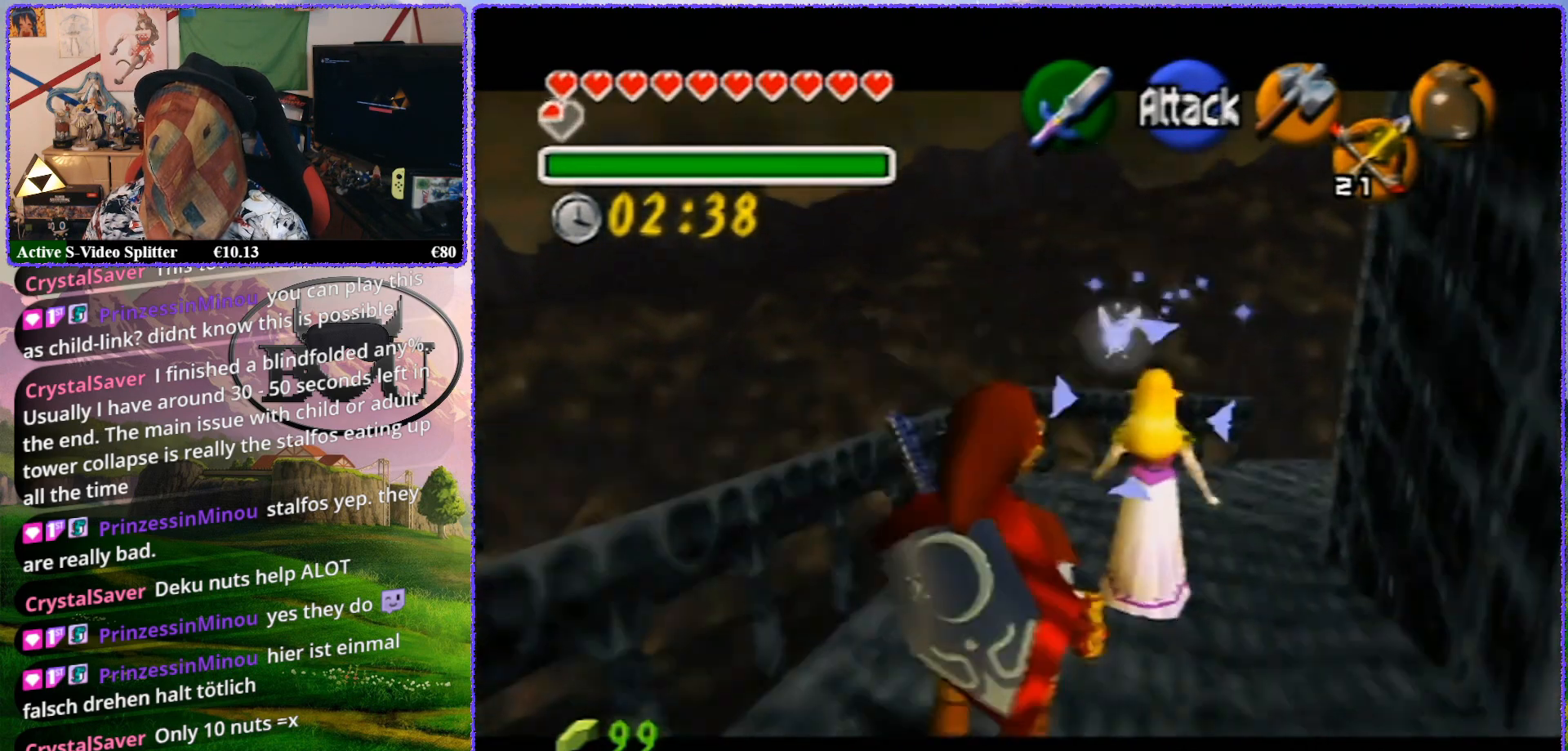
{"buttons": ["Z"], "left_stick": "up", "events": [[233, "left_stick", "up"]]}
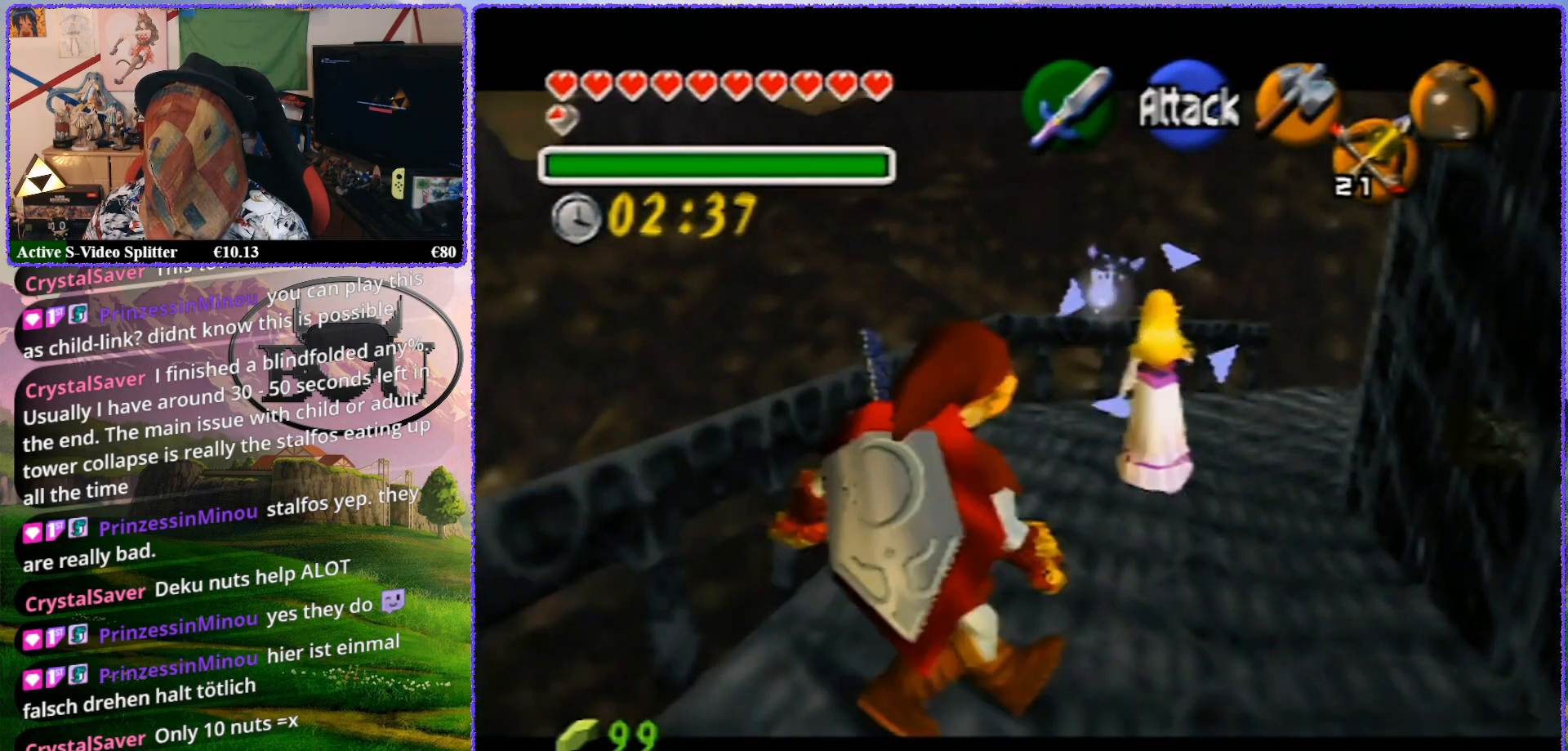
{"buttons": ["Z"], "left_stick": "center", "events": [[383, "left_stick", "center"]]}
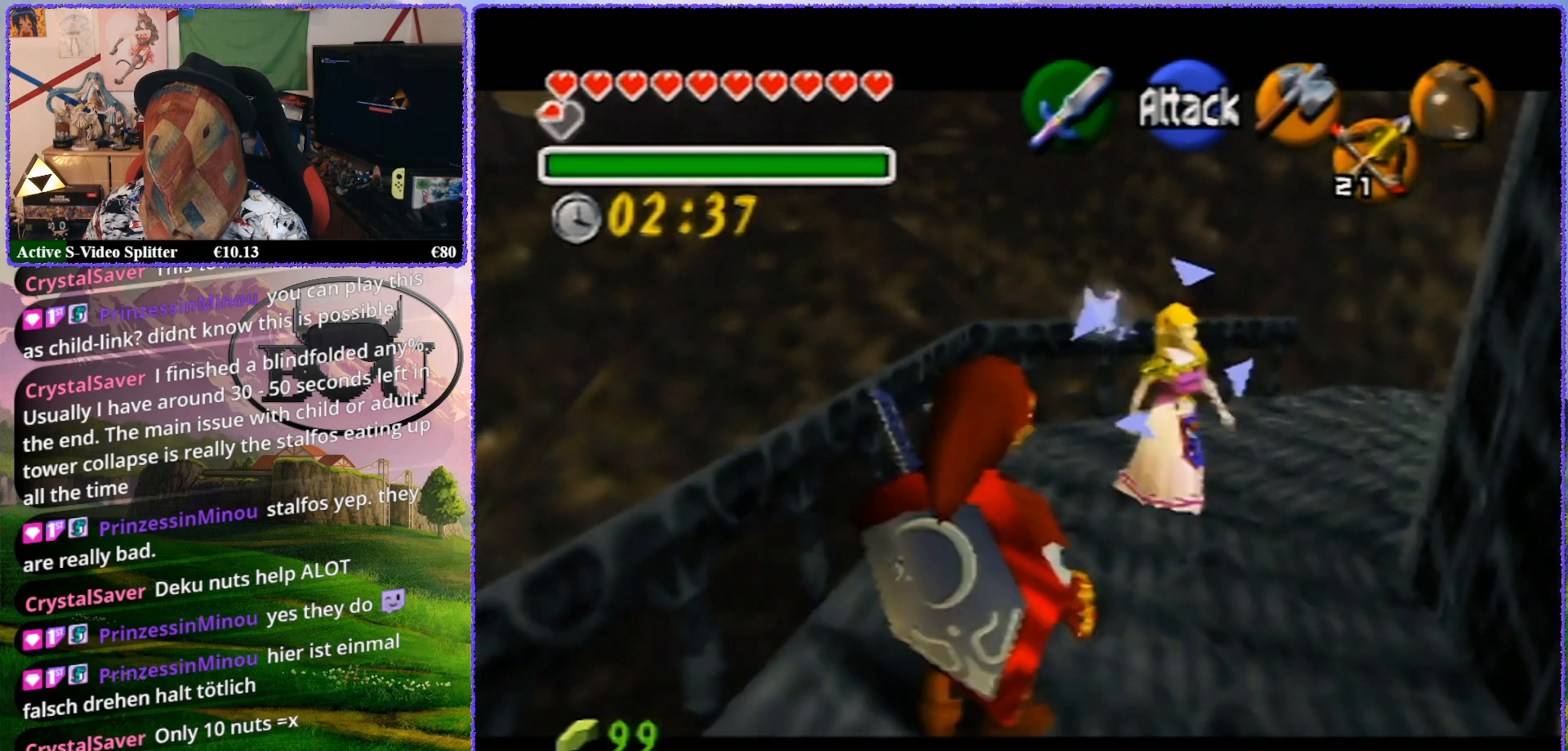
{"buttons": ["Z"], "left_stick": "up", "events": [[183, "left_stick", "up"]]}
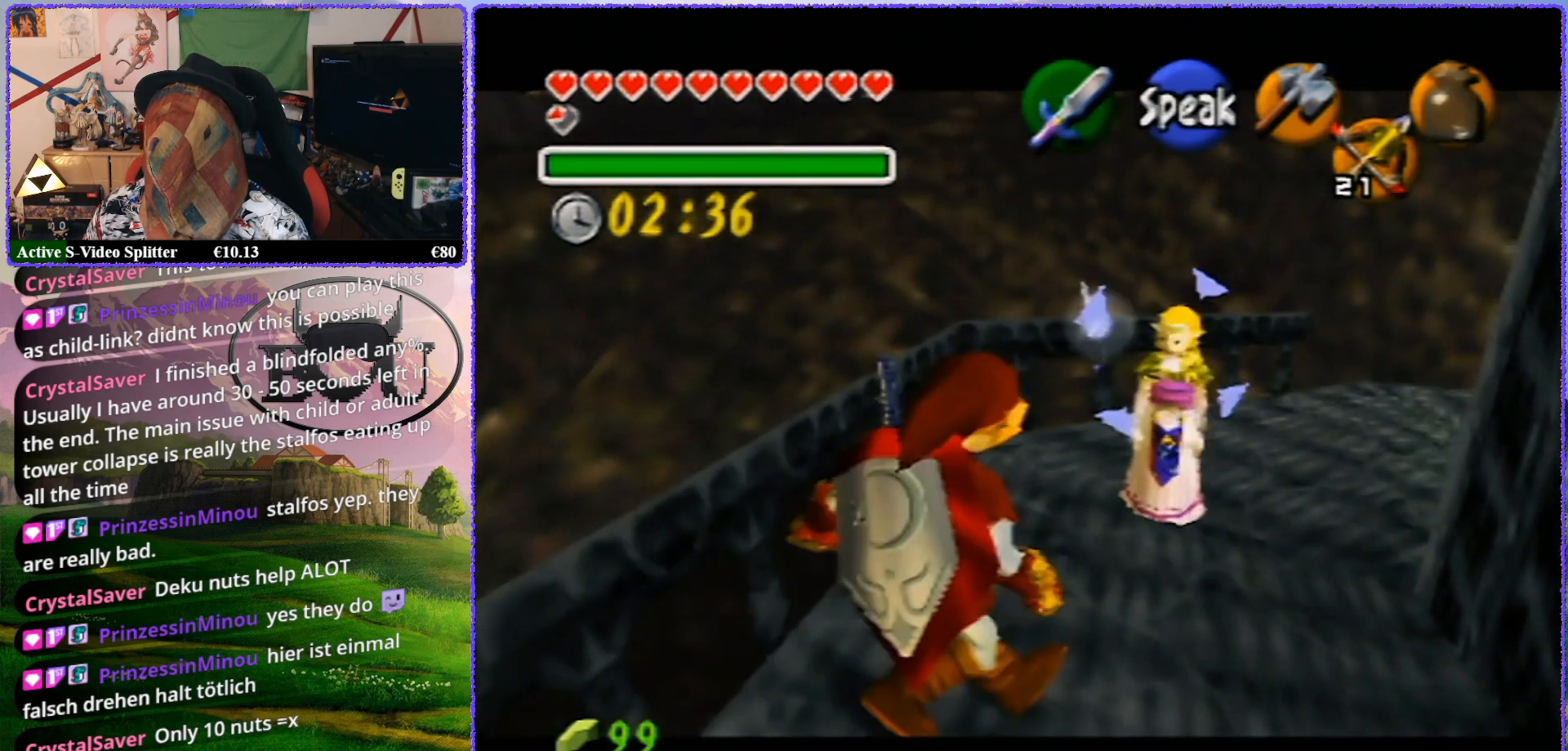
{"buttons": ["Z"], "left_stick": "center", "events": [[417, "left_stick", "center"]]}
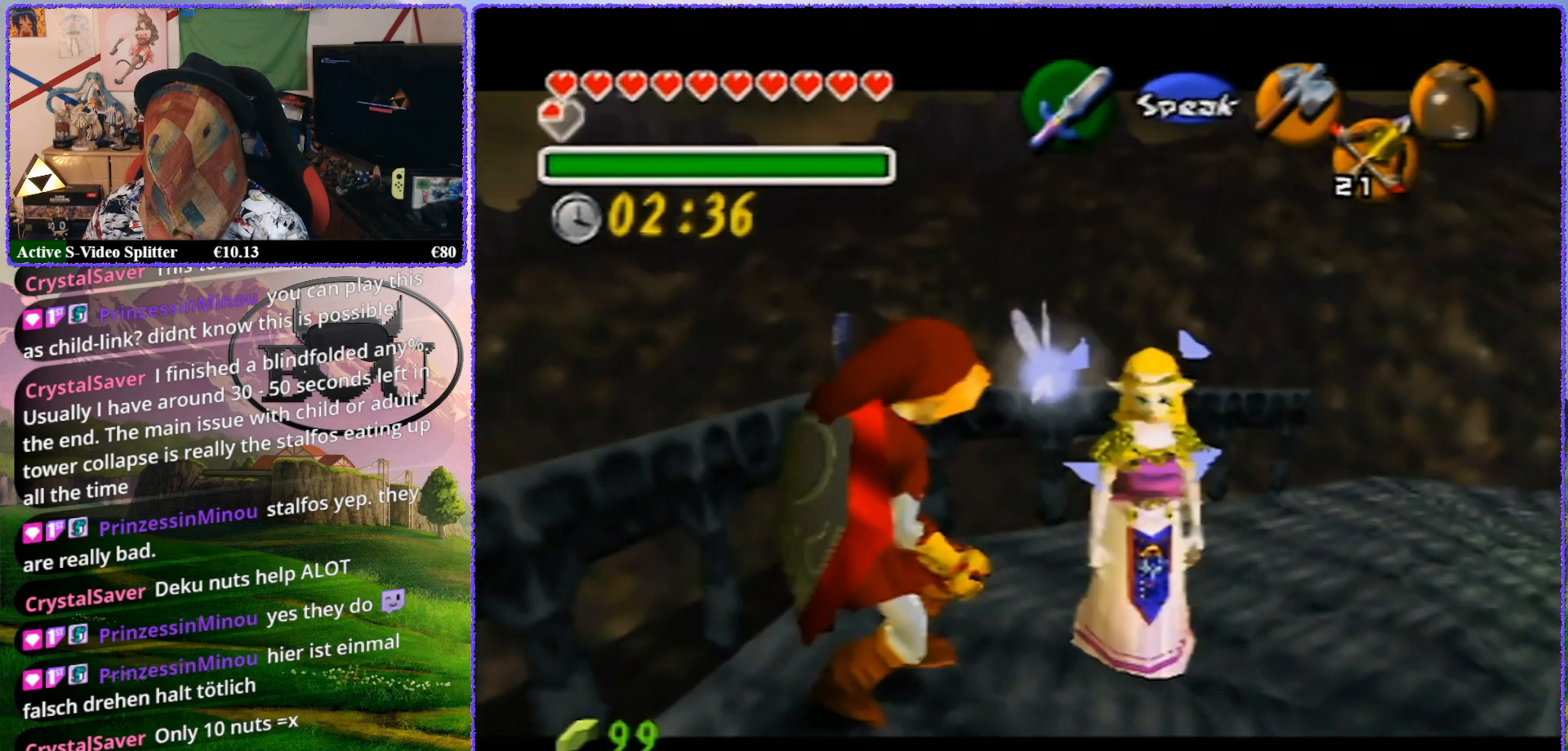
{"buttons": ["Z"], "left_stick": "up", "events": [[167, "left_stick", "up"]]}
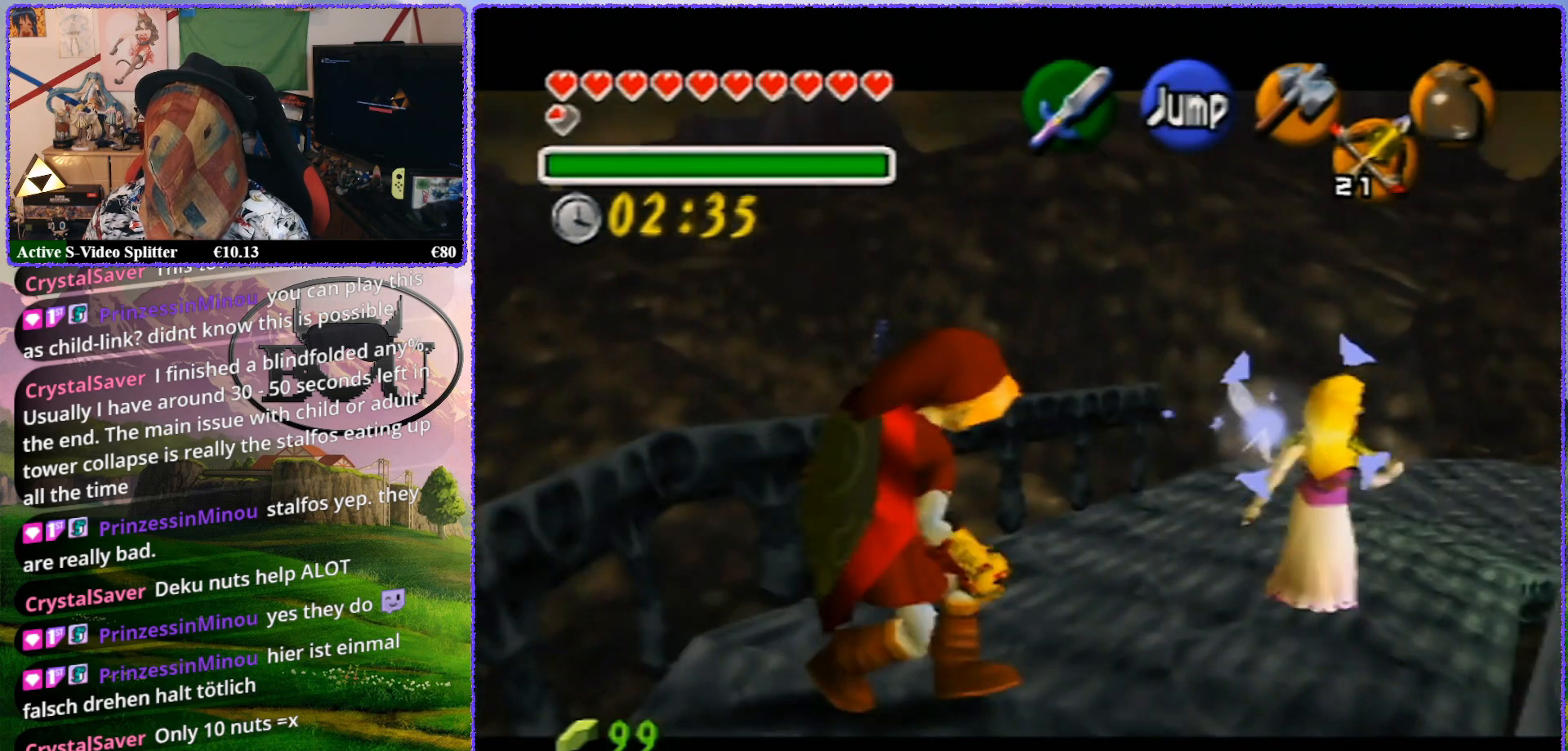
{"buttons": ["Z"], "left_stick": "center", "events": [[333, "left_stick", "center"]]}
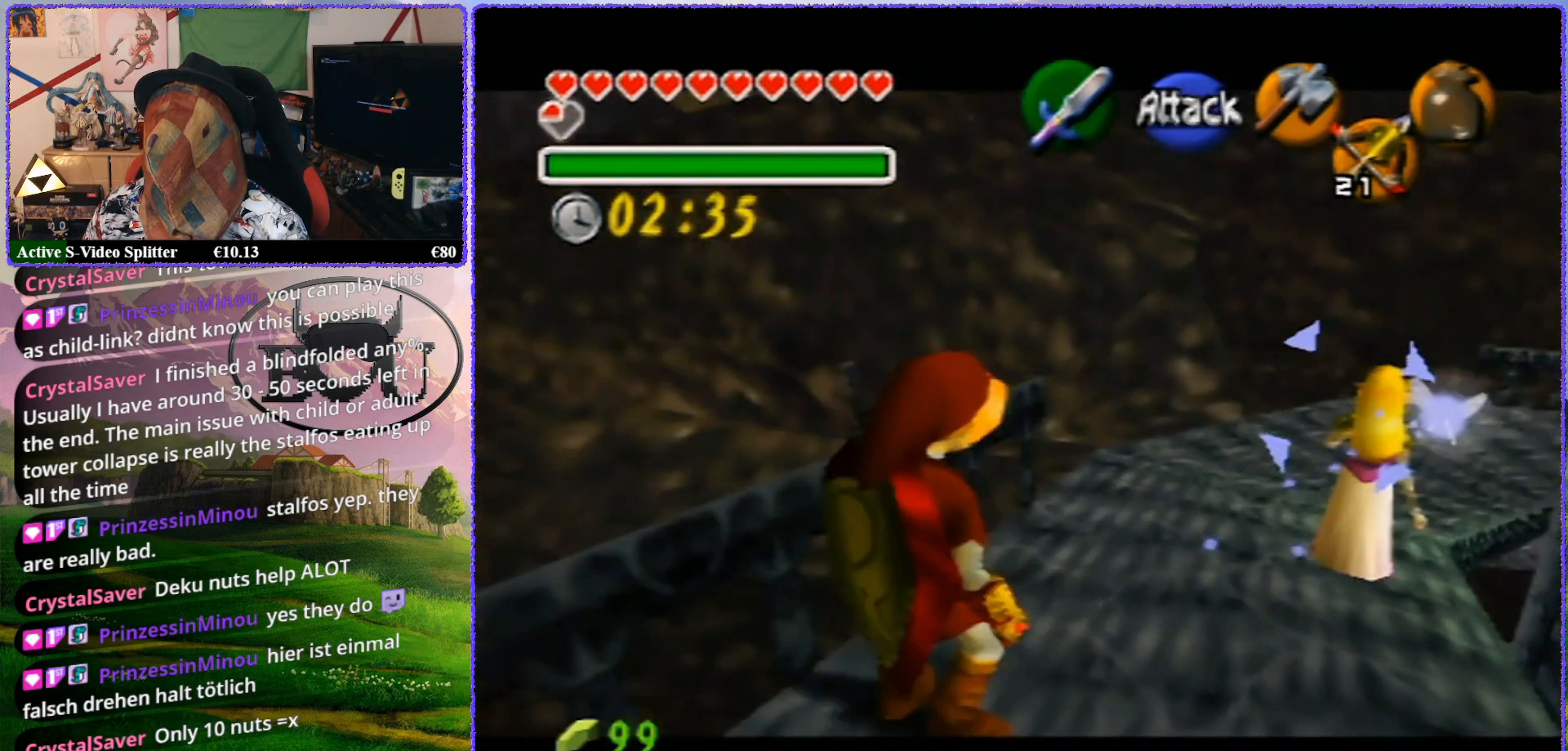
{"buttons": ["Z"], "left_stick": "up", "events": [[83, "left_stick", "up"]]}